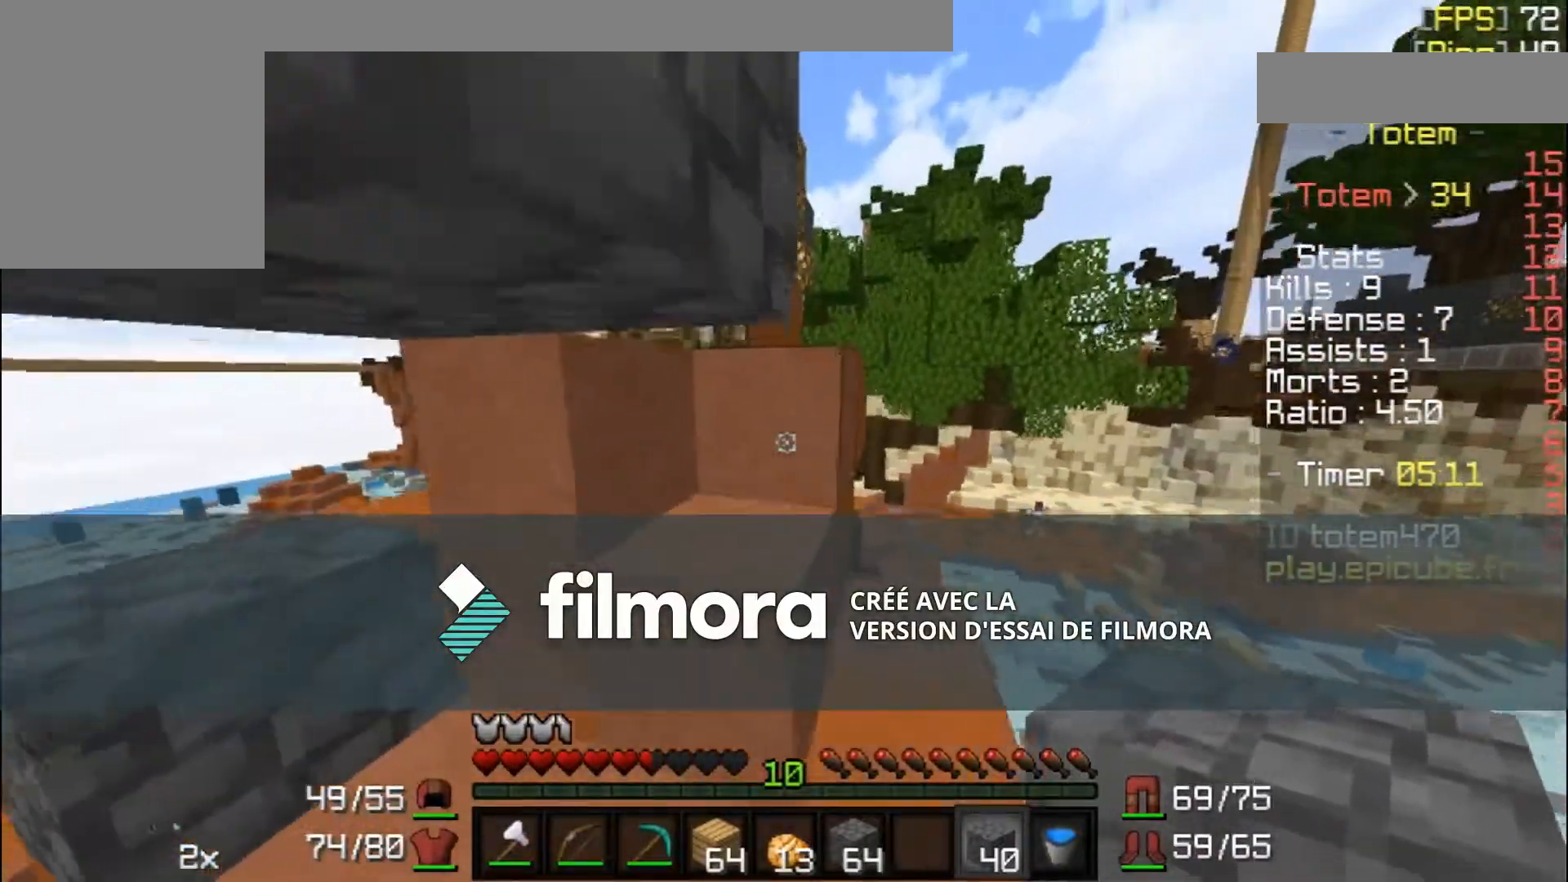
Gameplay with keyboard and mouse; each line is a JSON object with the keys and mouse buttons held at the frame after it. "events" lists presses ("down") and releases ("up") of "a", "d", "s", "w", "mouse_left" and "mouse_right" between this image and that frame as [ms after this image, input, new state], when the widget could be followed in between. "mouse_left", "mouse_right" = the "left", "right" buttons of the "mouse" list. No other keys are recorded. Fast repeated clicks can show as one long hold. Mouse movement is not recorded.
{"keys": [], "mouse": [], "events": [[300, "d", "up"], [400, "w", "up"]]}
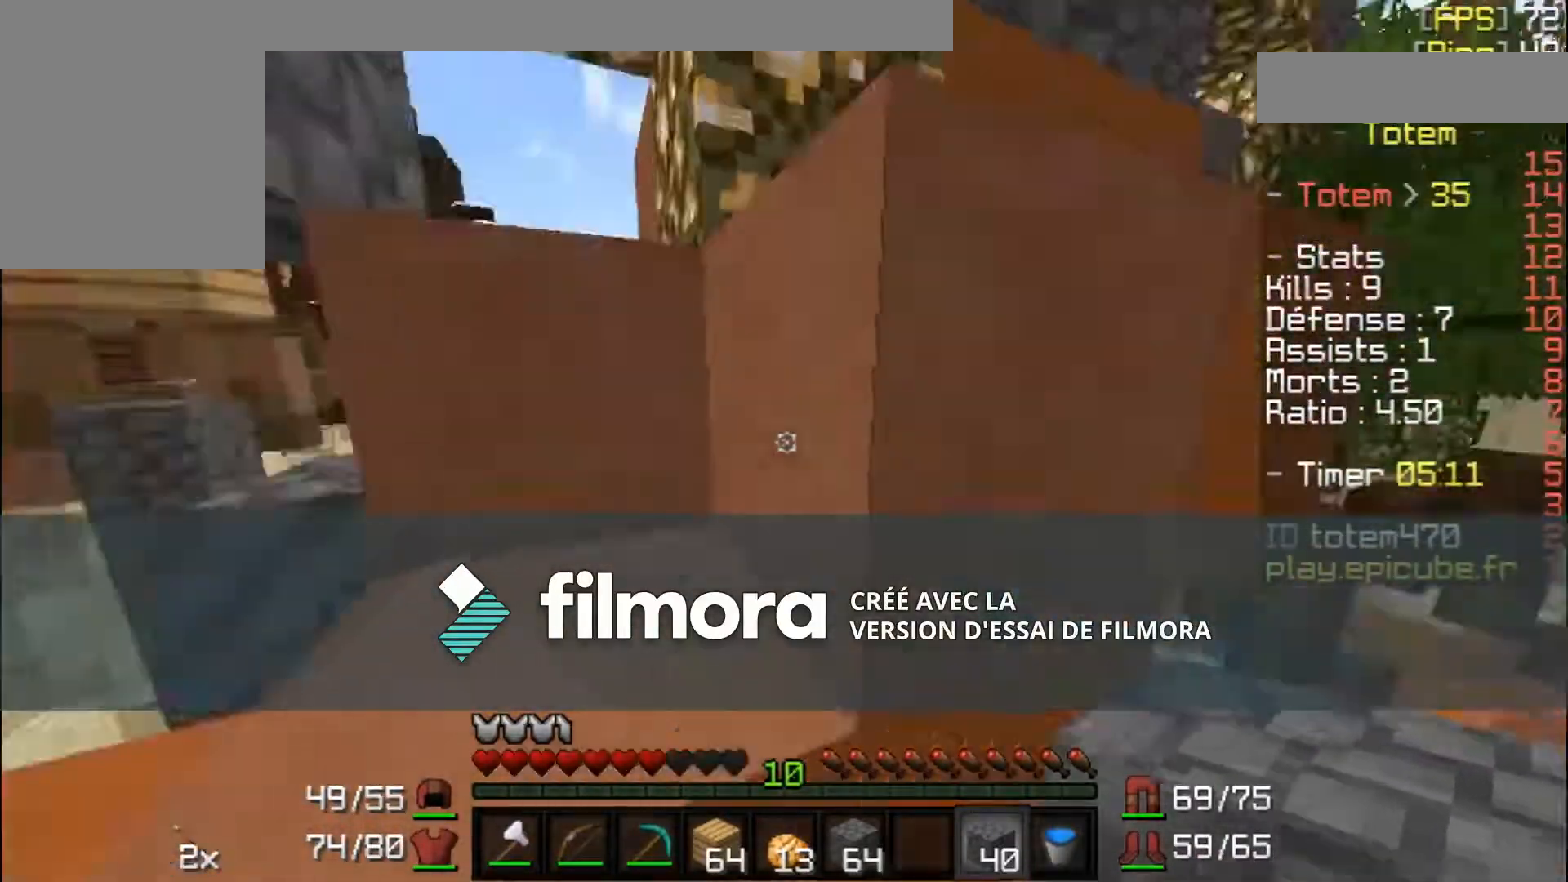
{"keys": ["w"], "mouse": [], "events": [[134, "w", "down"]]}
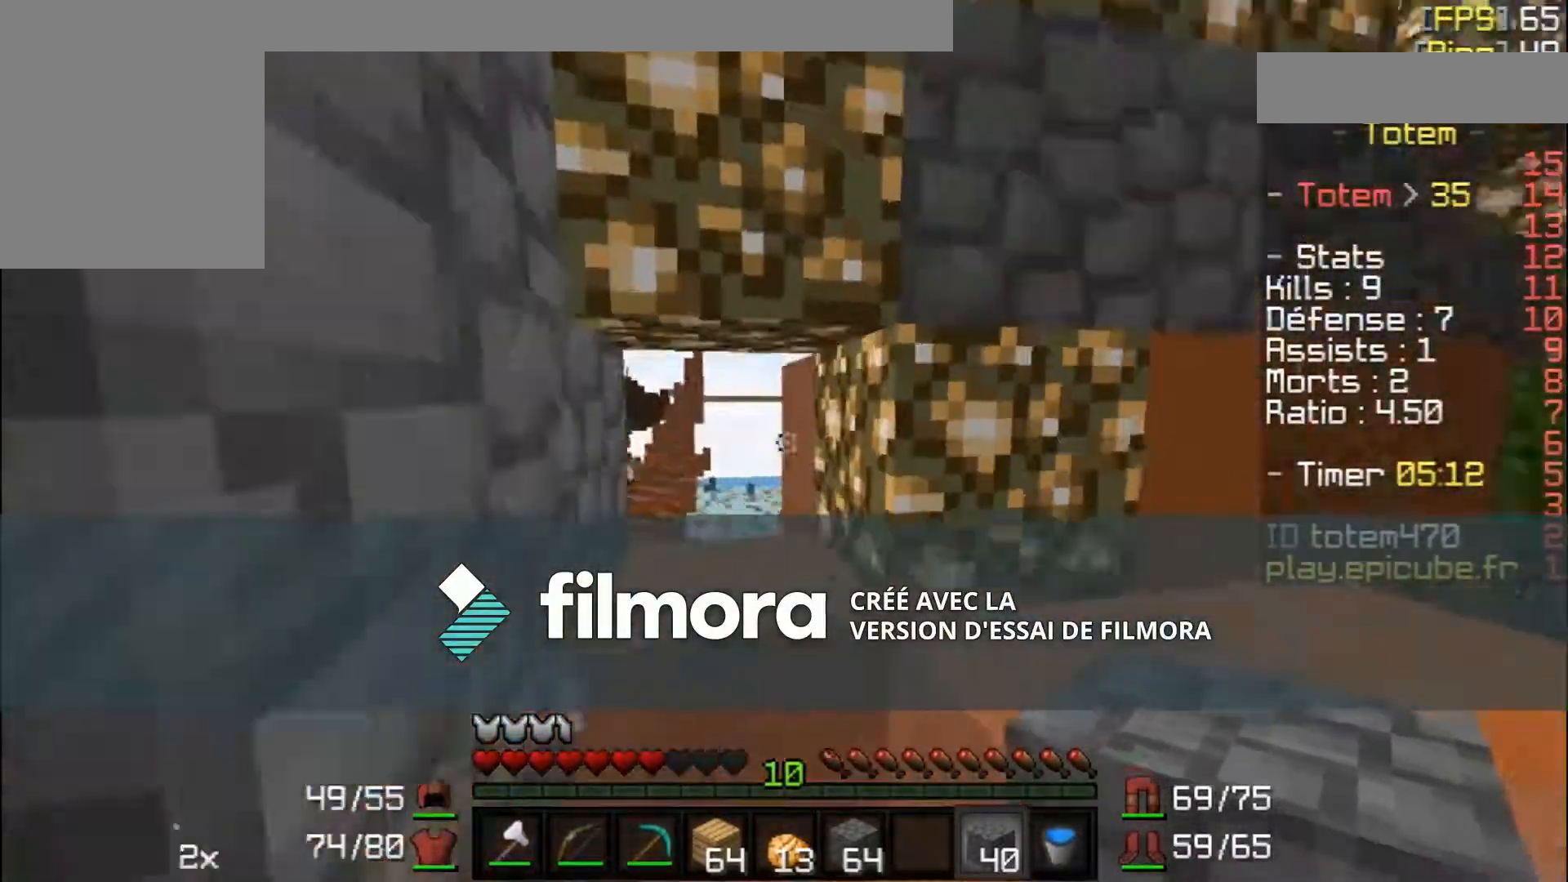
{"keys": ["d", "w"], "mouse": [], "events": [[467, "d", "down"]]}
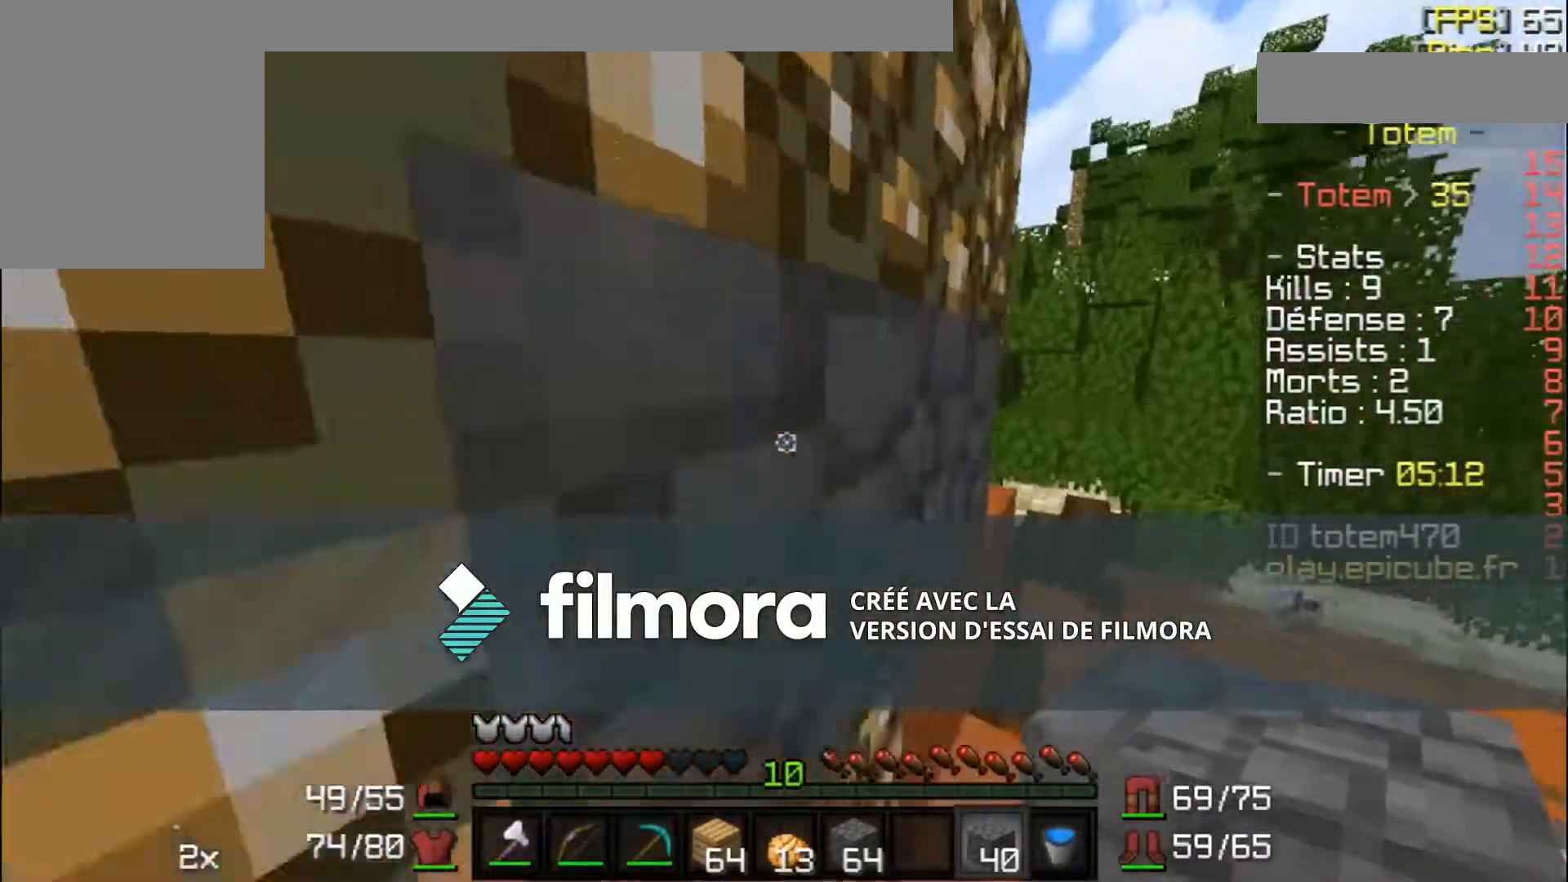
{"keys": [], "mouse": [], "events": [[134, "d", "up"], [234, "w", "up"]]}
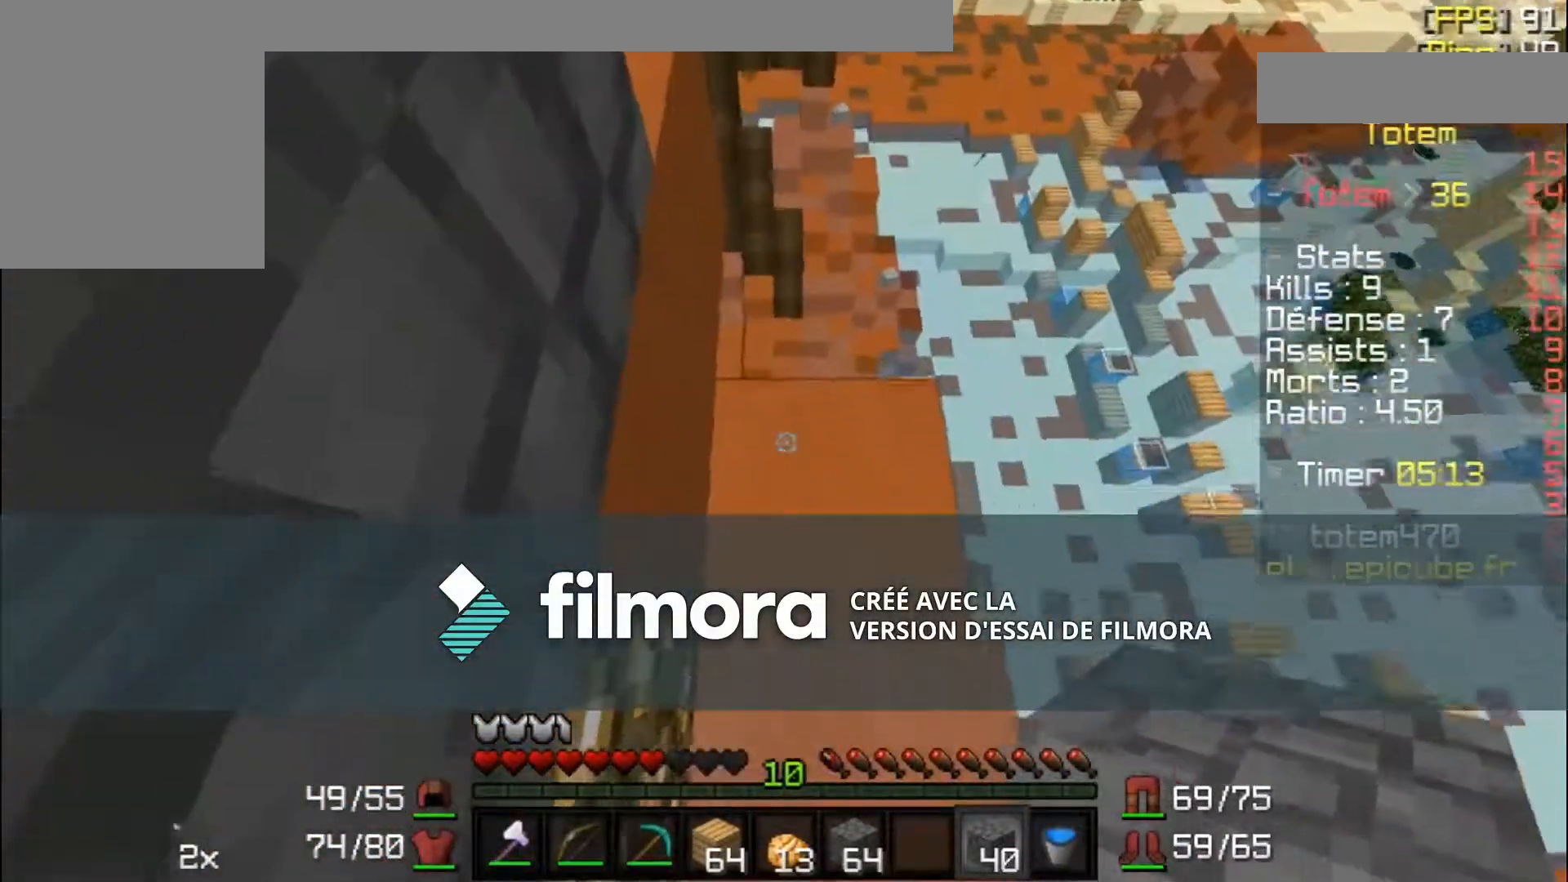
{"keys": [], "mouse": [], "events": [[33, "s", "down"], [133, "mouse_right", "down"], [133, "s", "up"], [233, "mouse_right", "up"], [333, "w", "down"], [467, "w", "up"]]}
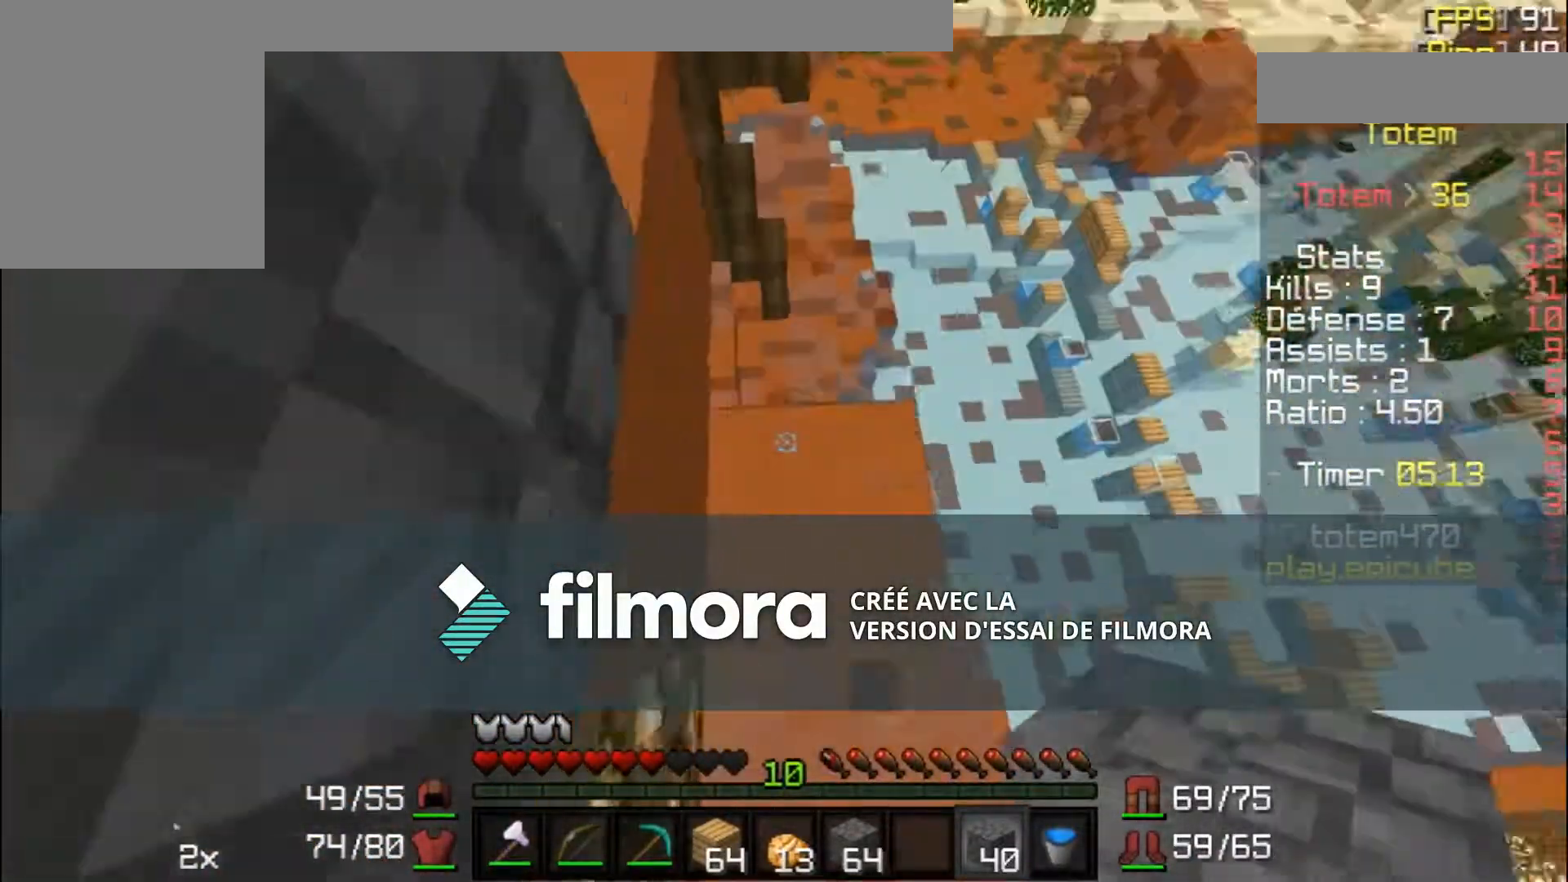
{"keys": [], "mouse": ["right"], "events": [[134, "s", "down"], [367, "s", "up"], [434, "mouse_right", "down"]]}
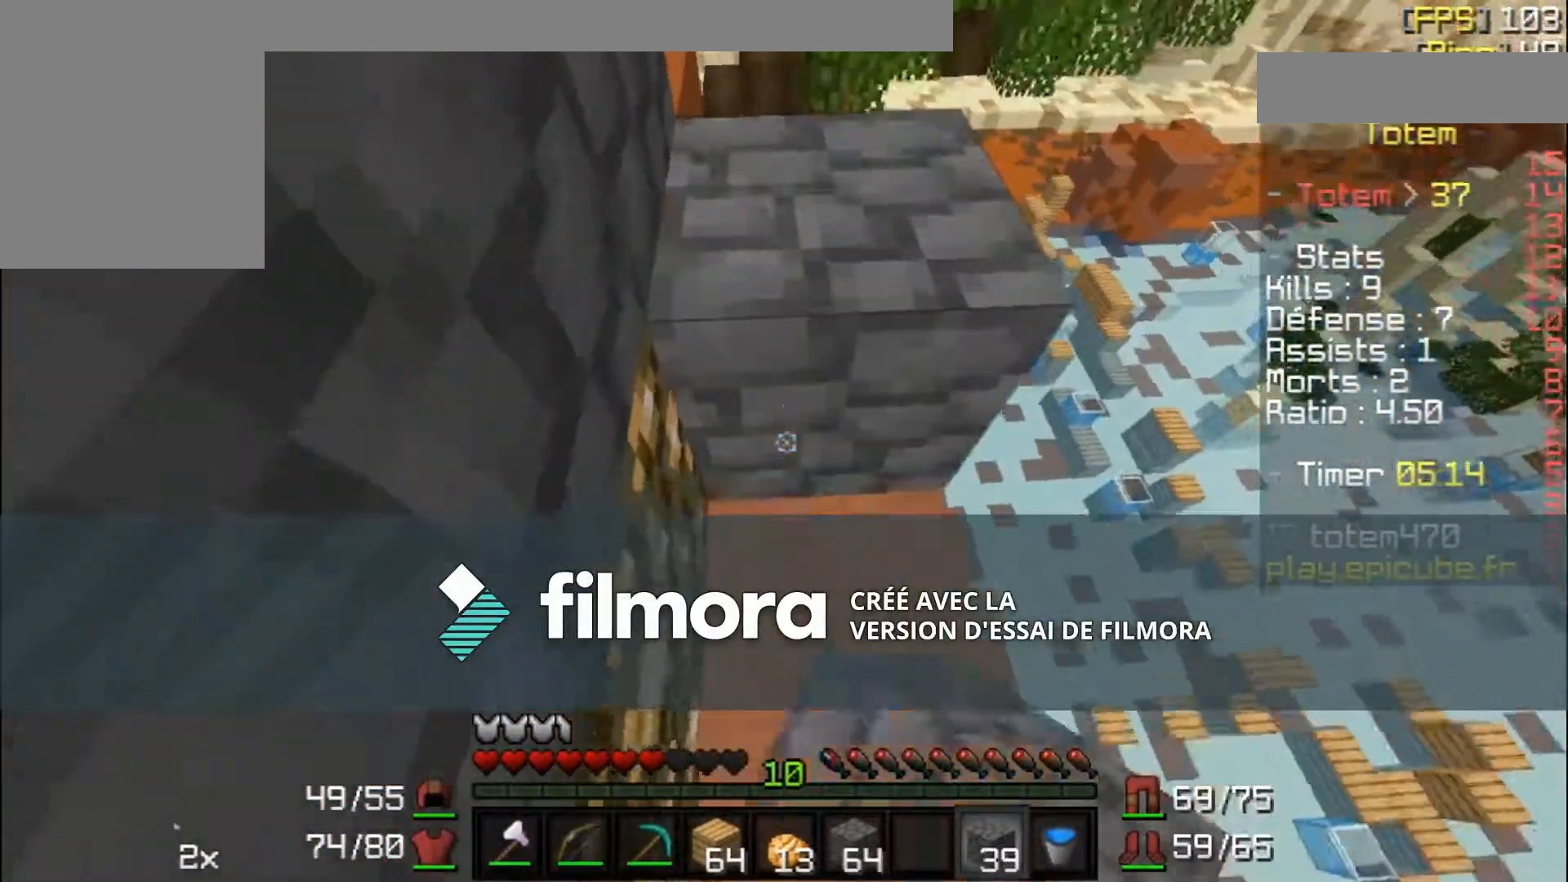
{"keys": ["w"], "mouse": [], "events": [[33, "mouse_right", "up"], [167, "w", "down"]]}
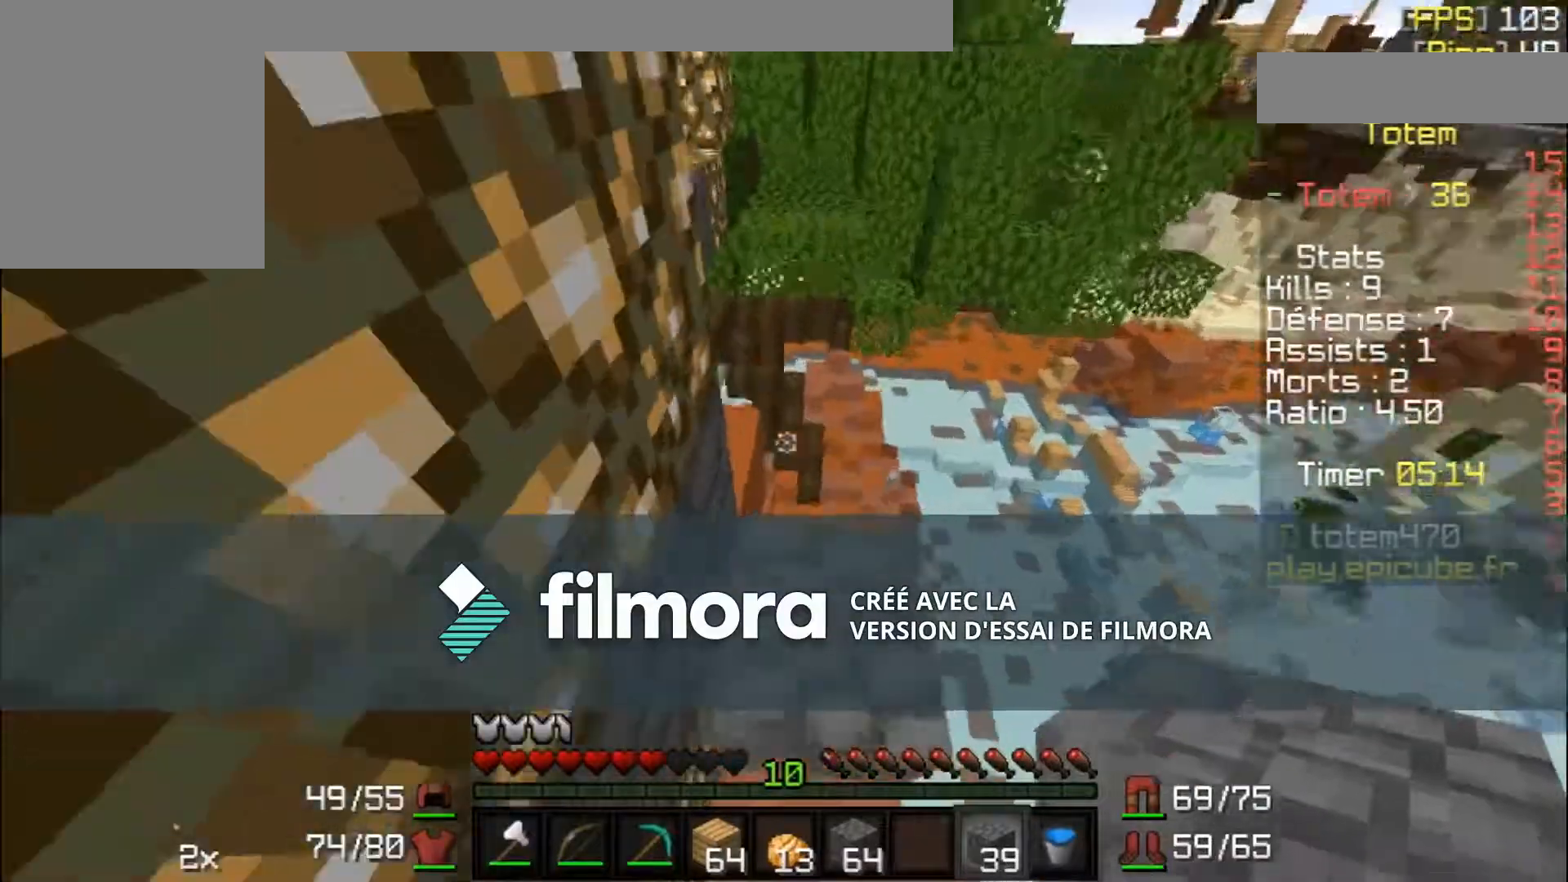
{"keys": [], "mouse": ["right"], "events": [[34, "w", "up"], [200, "w", "down"], [334, "mouse_right", "down"], [334, "w", "up"], [367, "mouse_right", "up"], [501, "mouse_right", "down"]]}
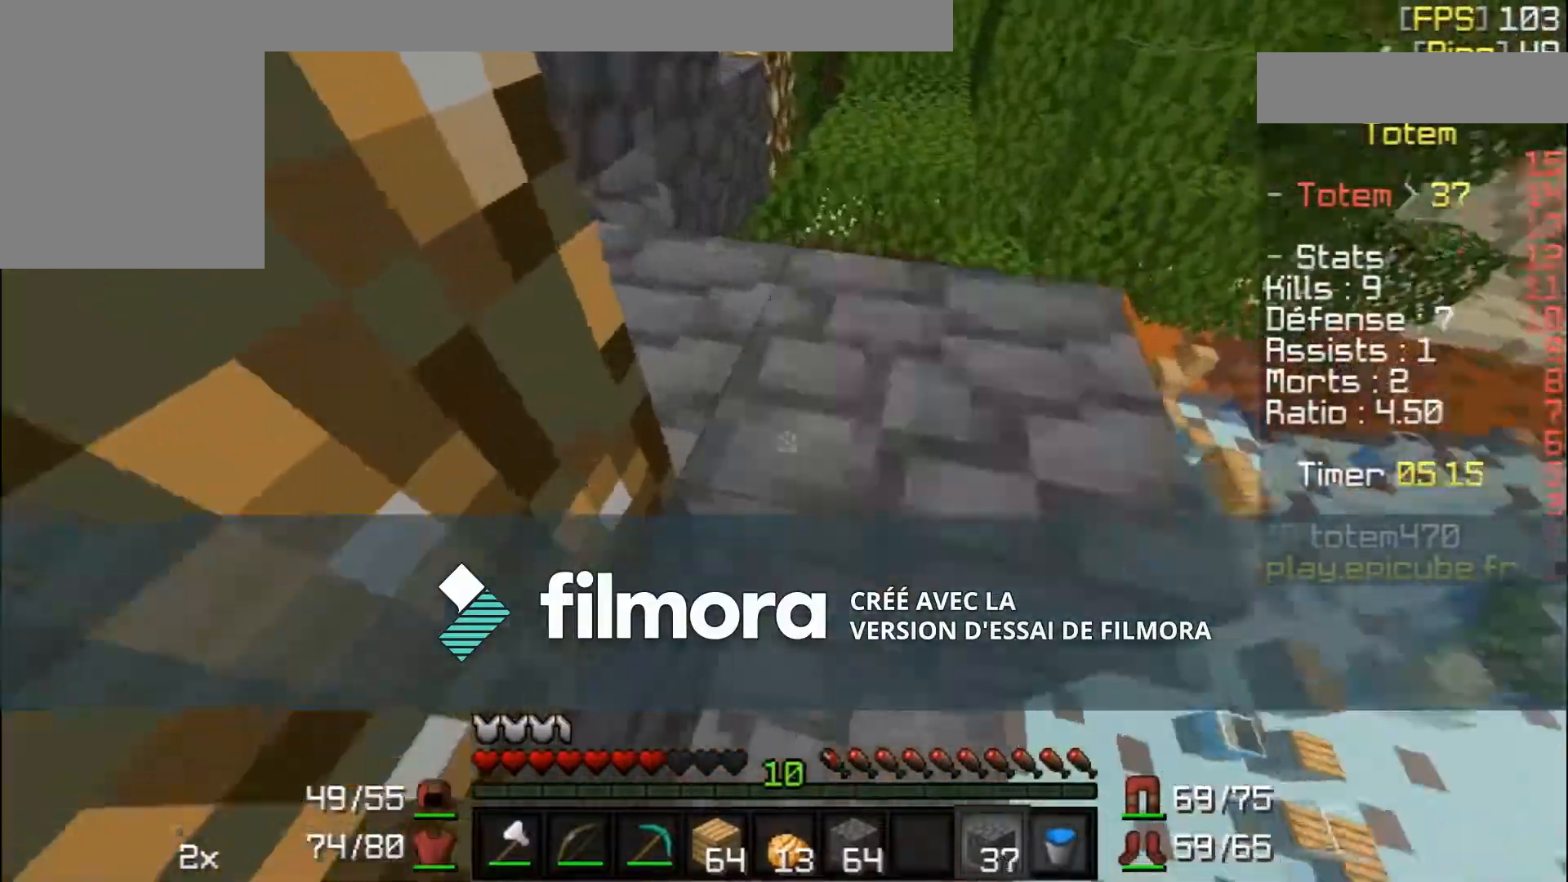
{"keys": ["w"], "mouse": [], "events": [[33, "mouse_right", "up"], [100, "mouse_right", "down"], [167, "mouse_right", "up"], [433, "w", "down"]]}
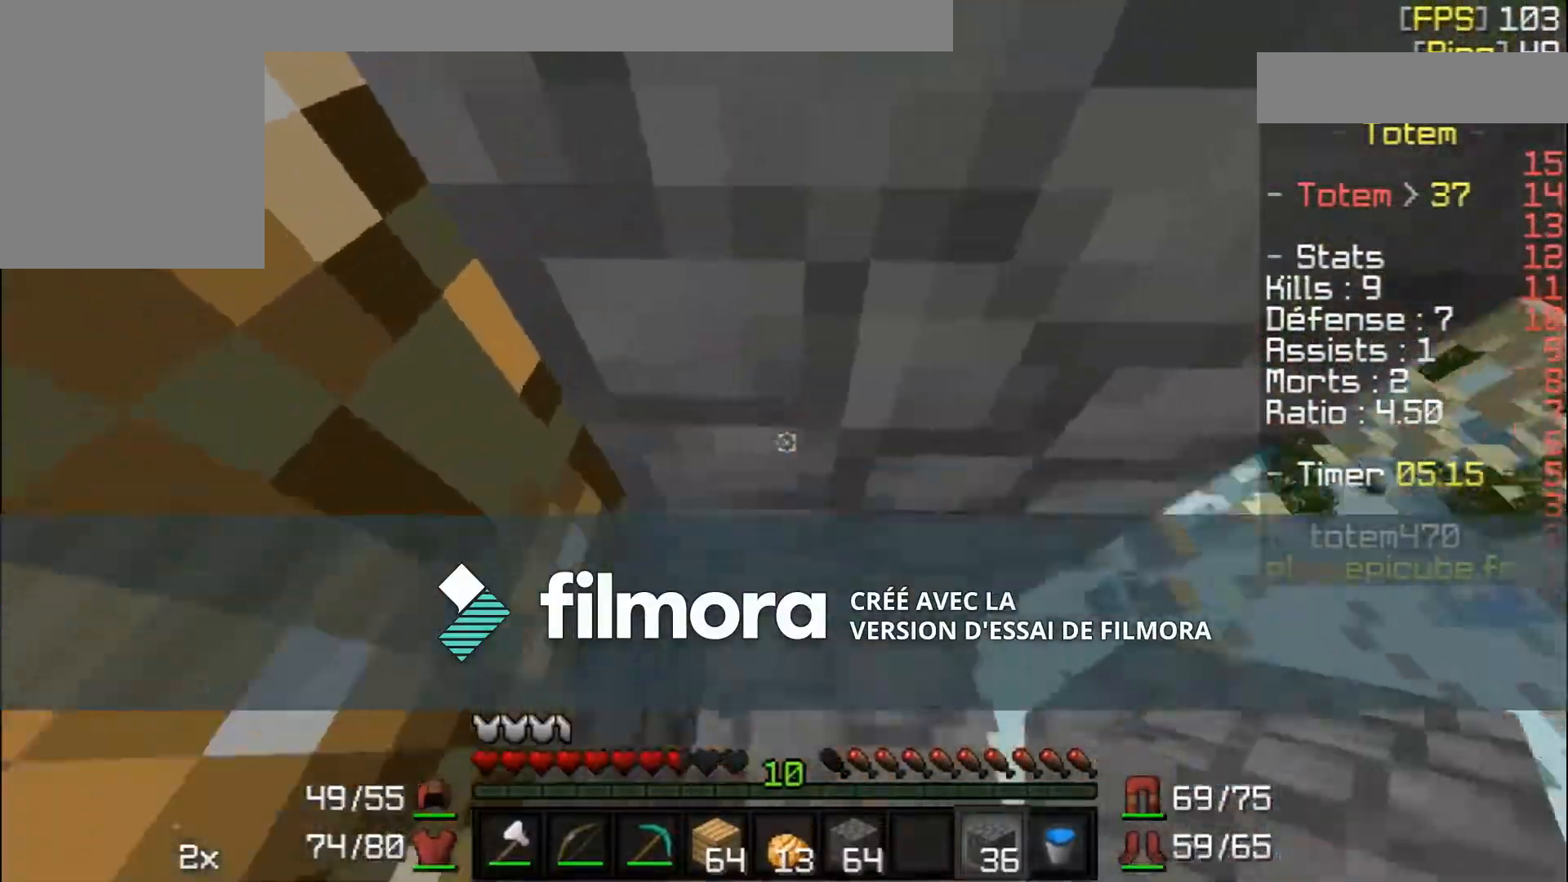
{"keys": ["w"], "mouse": [], "events": [[34, "w", "up"], [234, "mouse_right", "down"], [367, "mouse_right", "up"], [434, "w", "down"]]}
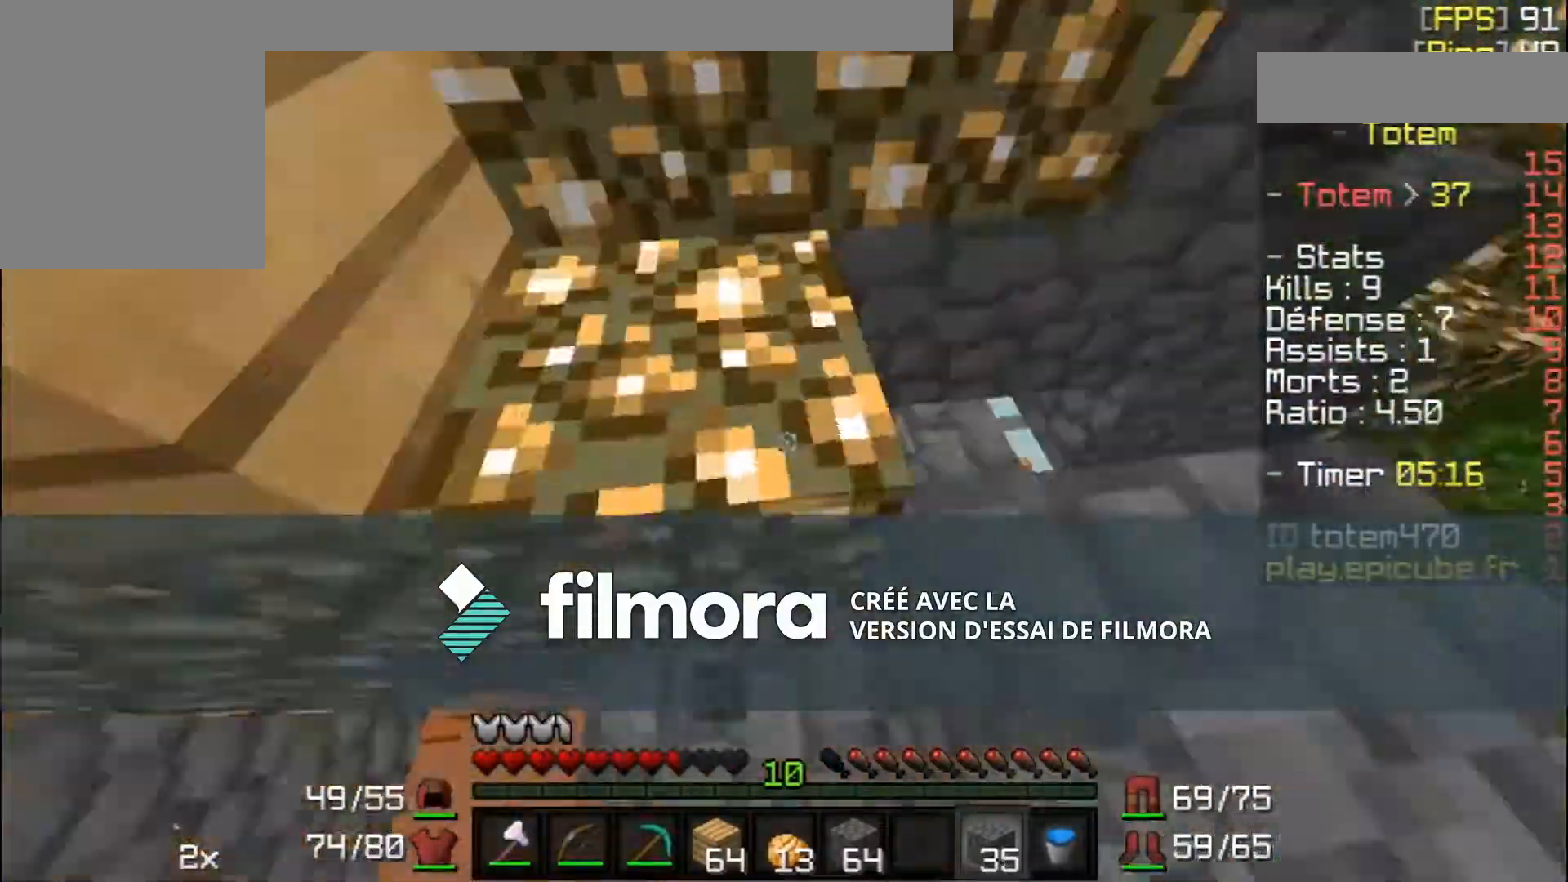
{"keys": ["w"], "mouse": [], "events": []}
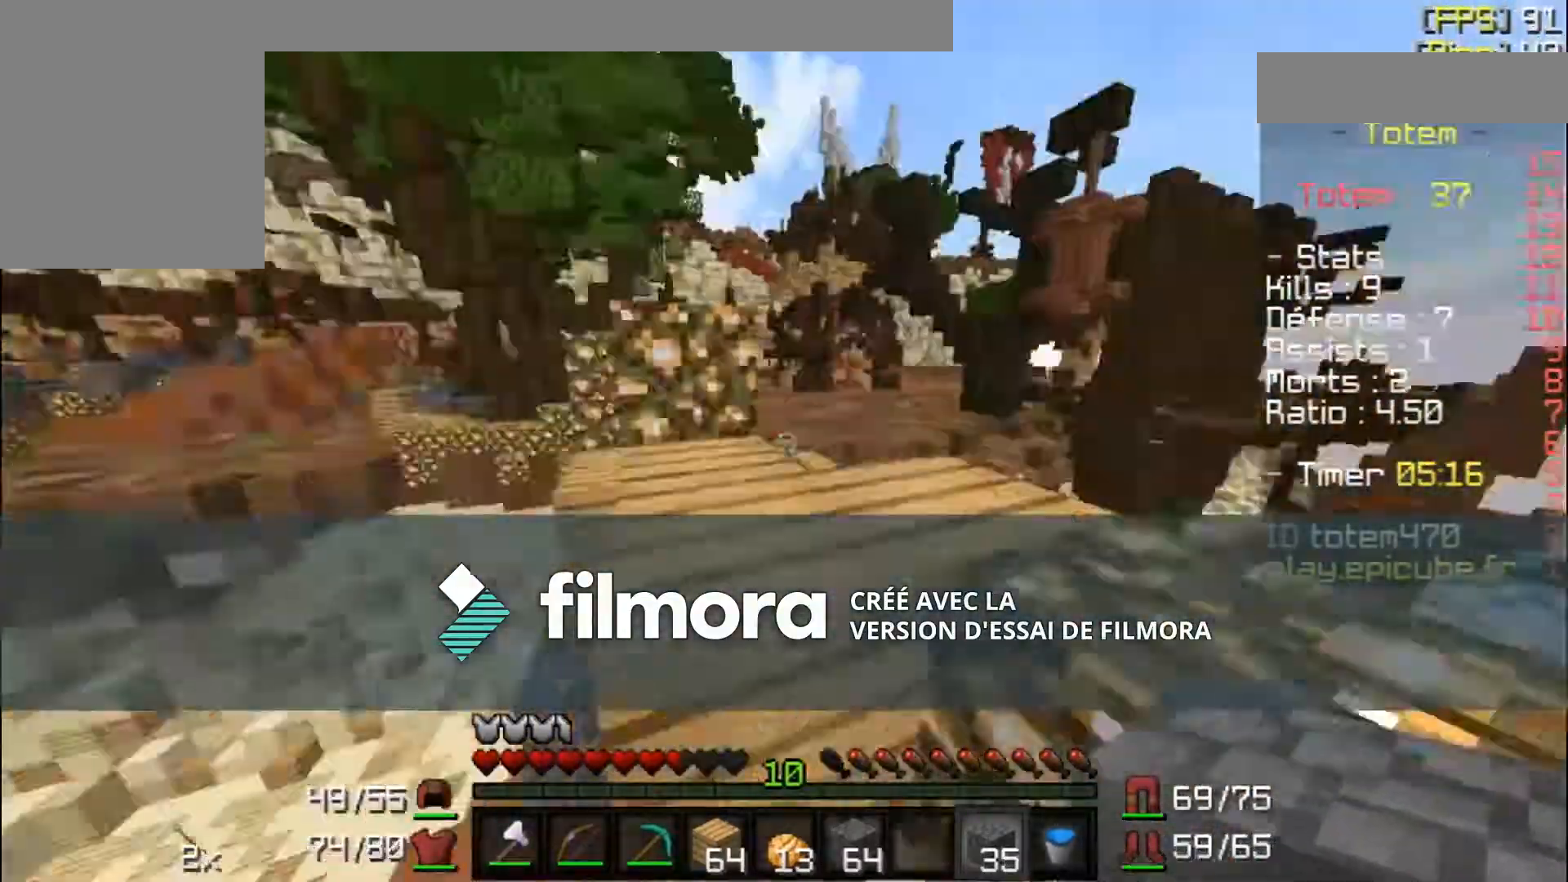
{"keys": ["w"], "mouse": [], "events": []}
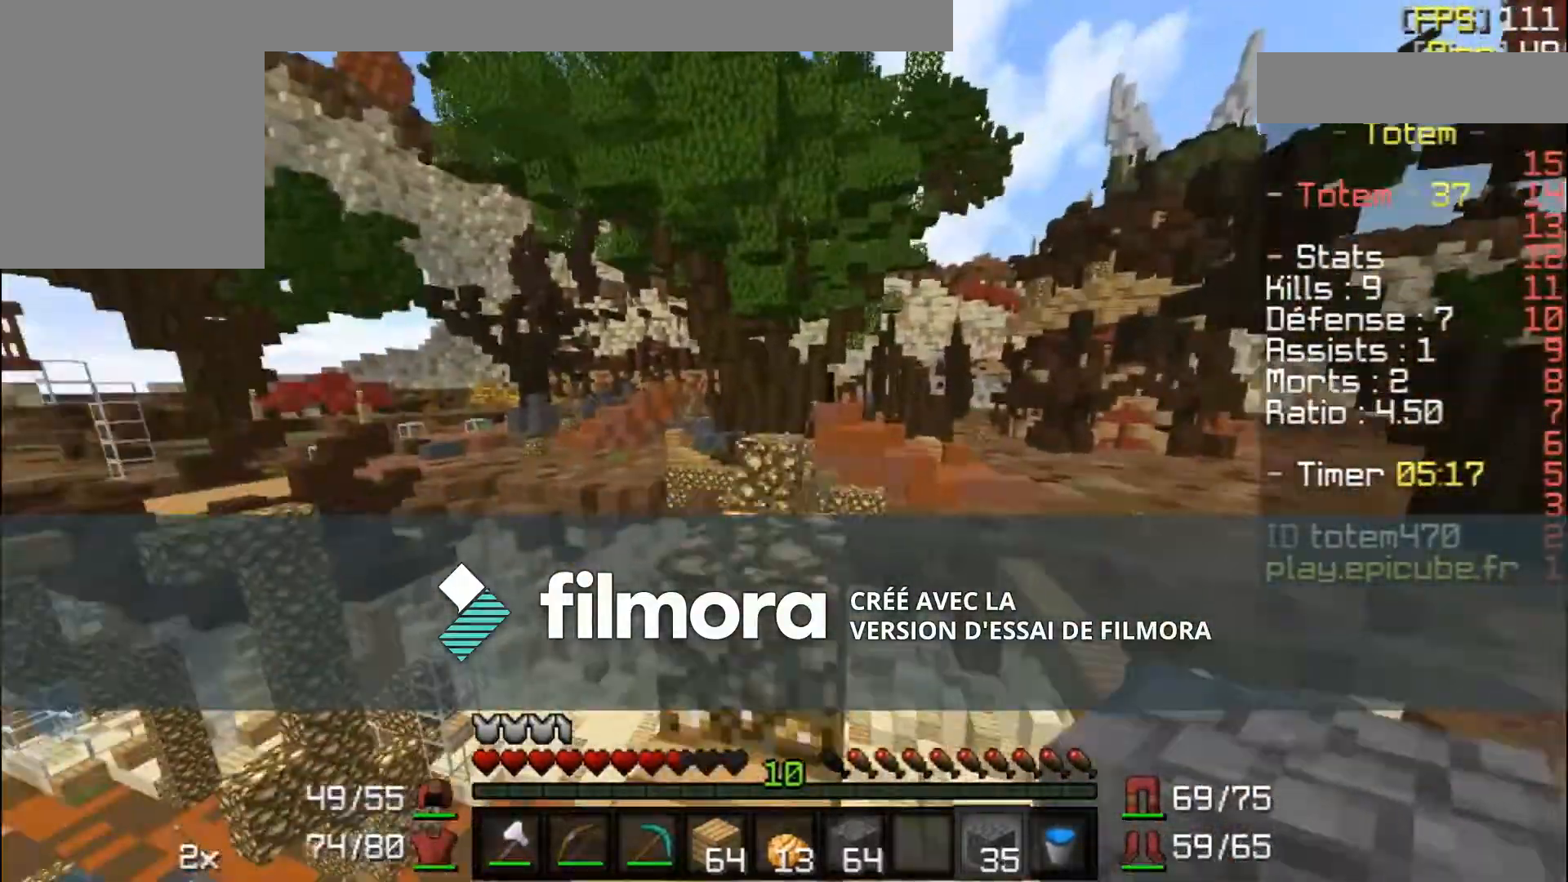
{"keys": ["w"], "mouse": [], "events": []}
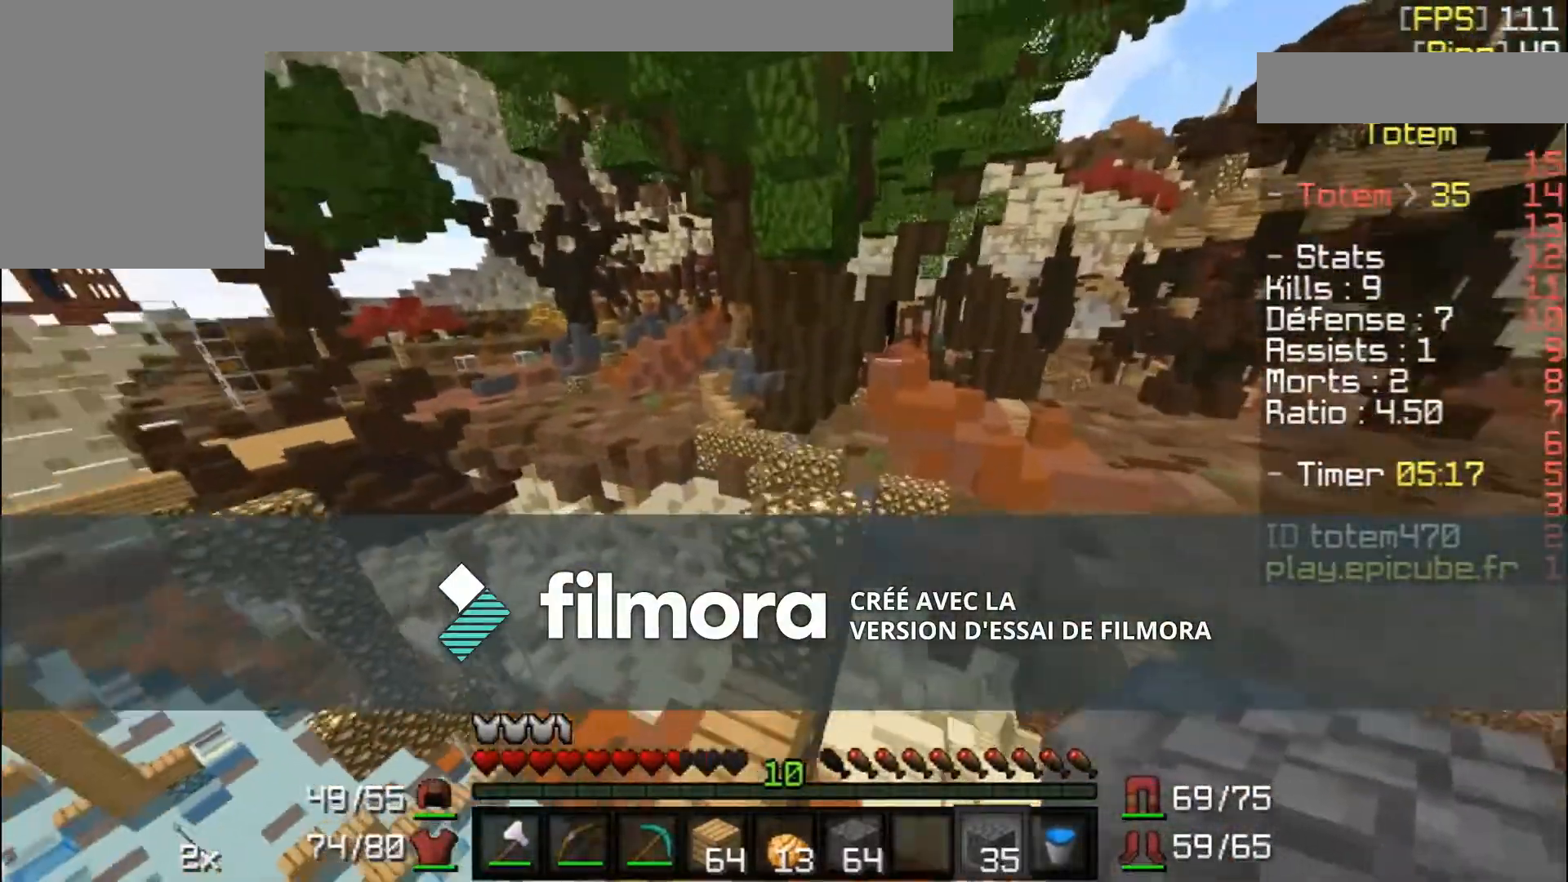
{"keys": ["w"], "mouse": [], "events": []}
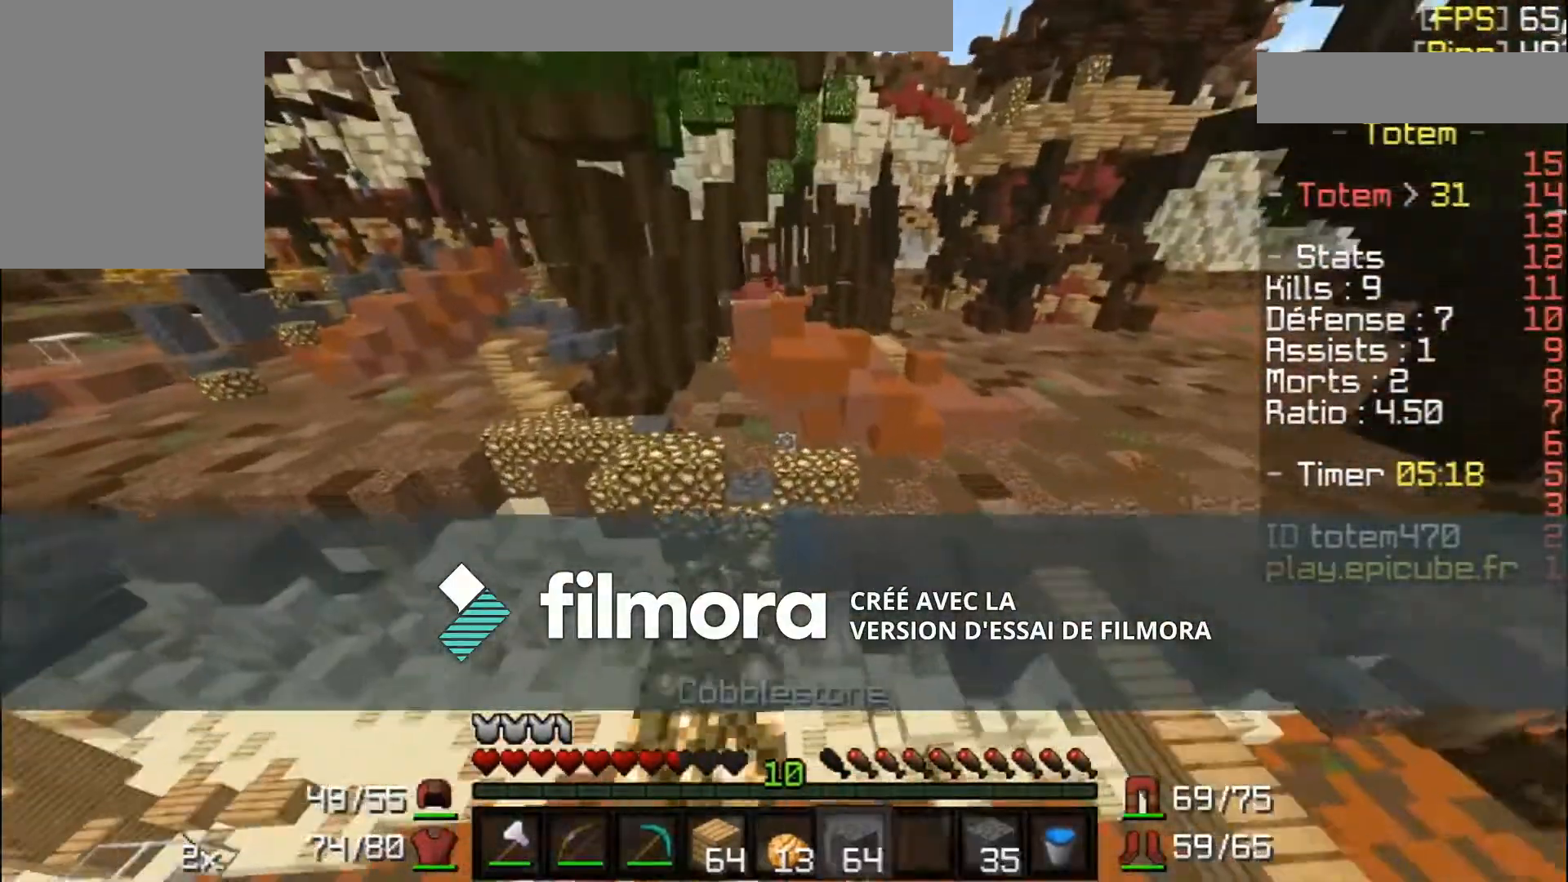
{"keys": ["w"], "mouse": [], "events": []}
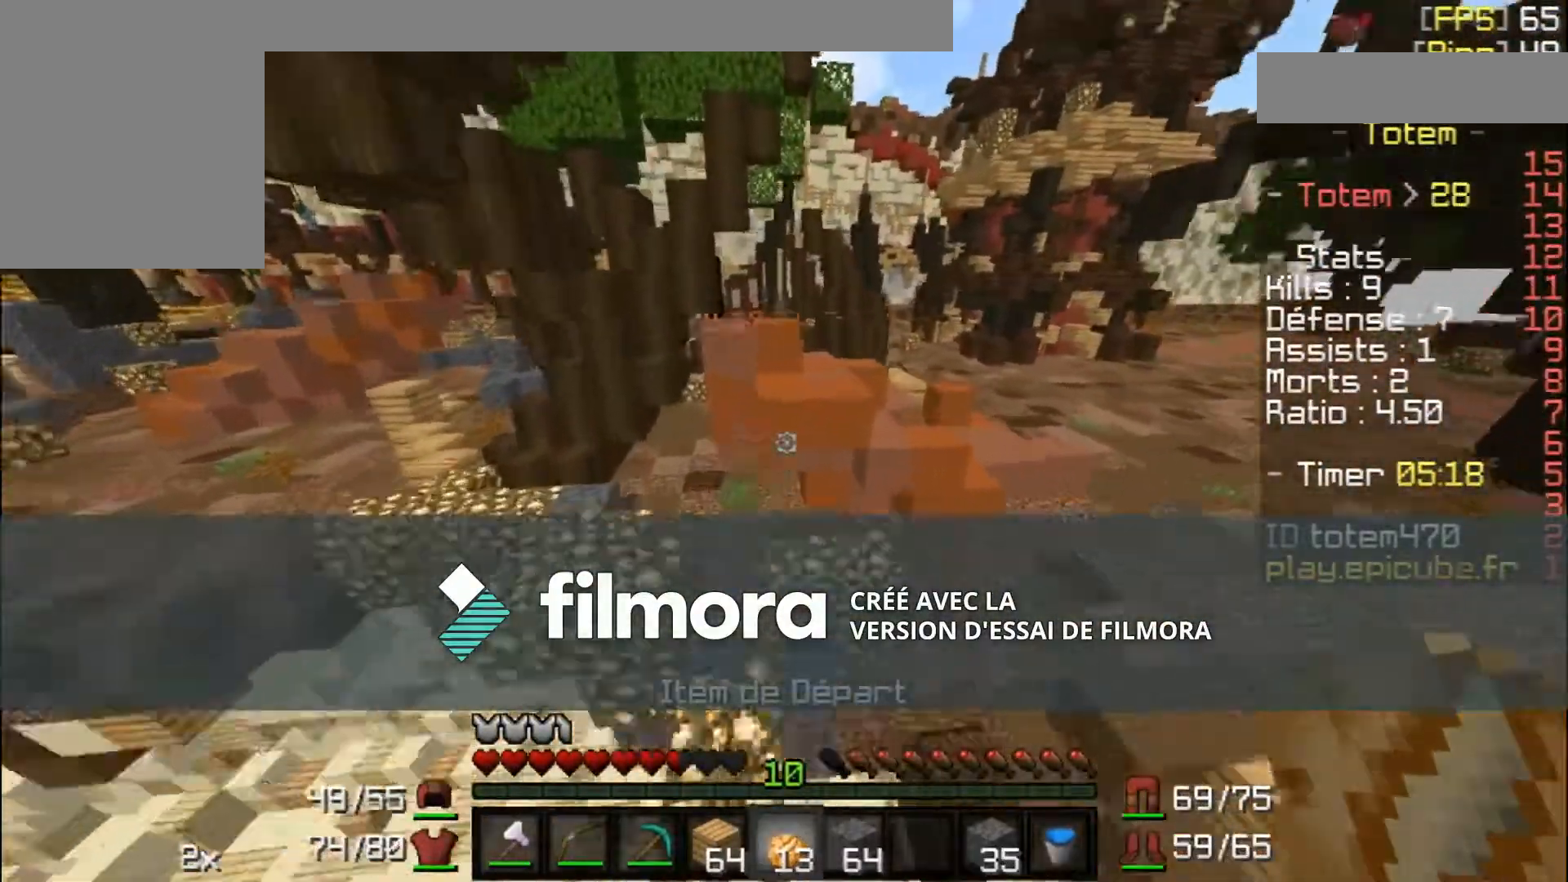
{"keys": ["d", "w"], "mouse": ["right"], "events": [[134, "mouse_left", "down"], [200, "d", "down"], [200, "mouse_right", "down"], [300, "mouse_left", "up"]]}
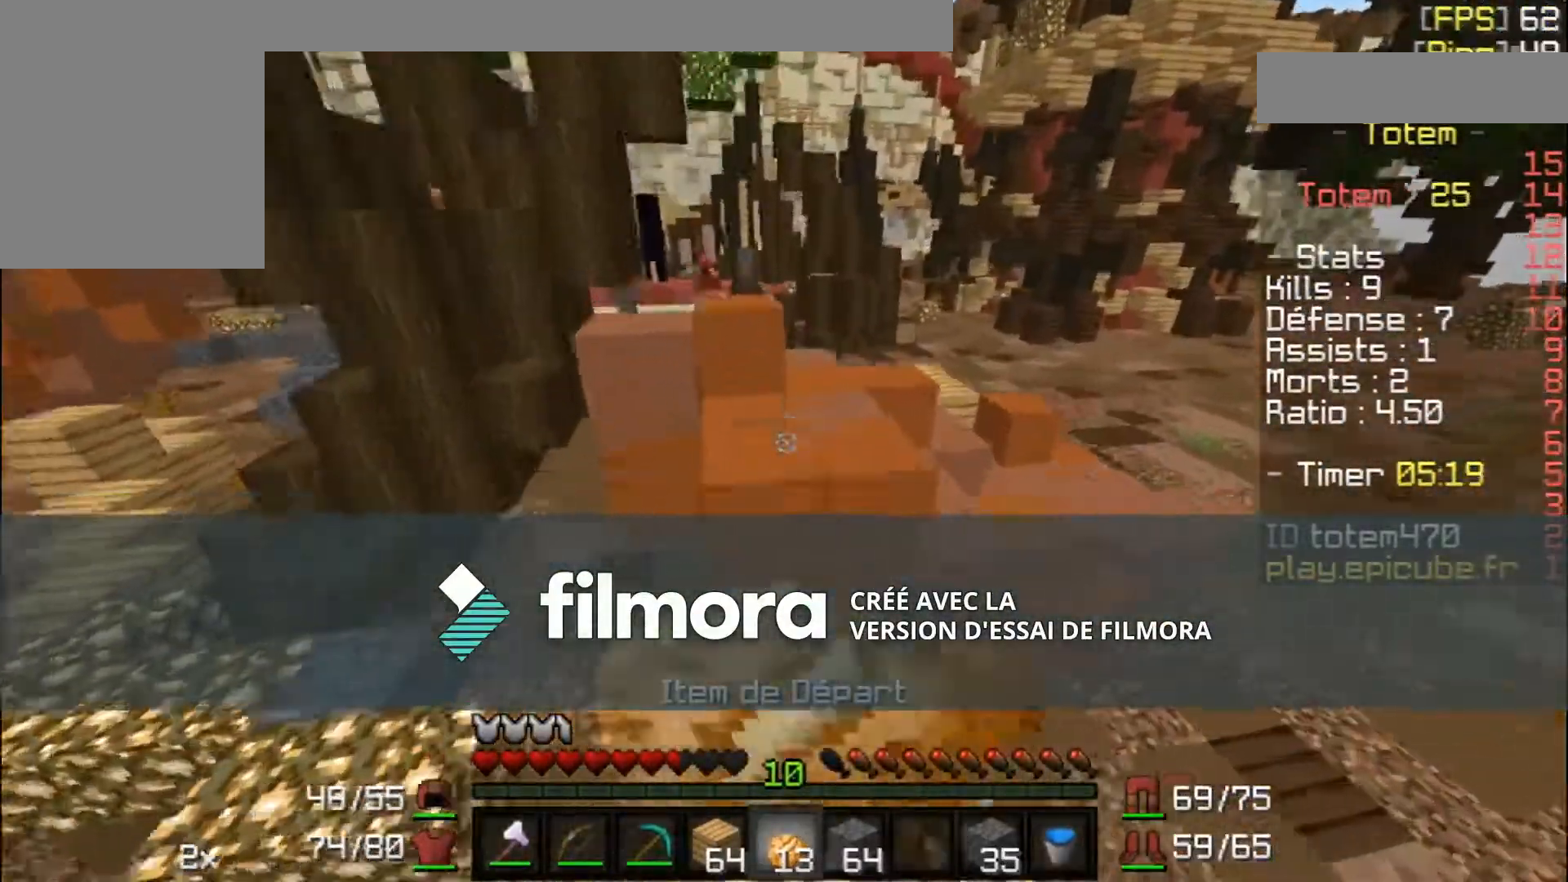
{"keys": ["w"], "mouse": ["right"], "events": [[133, "d", "up"]]}
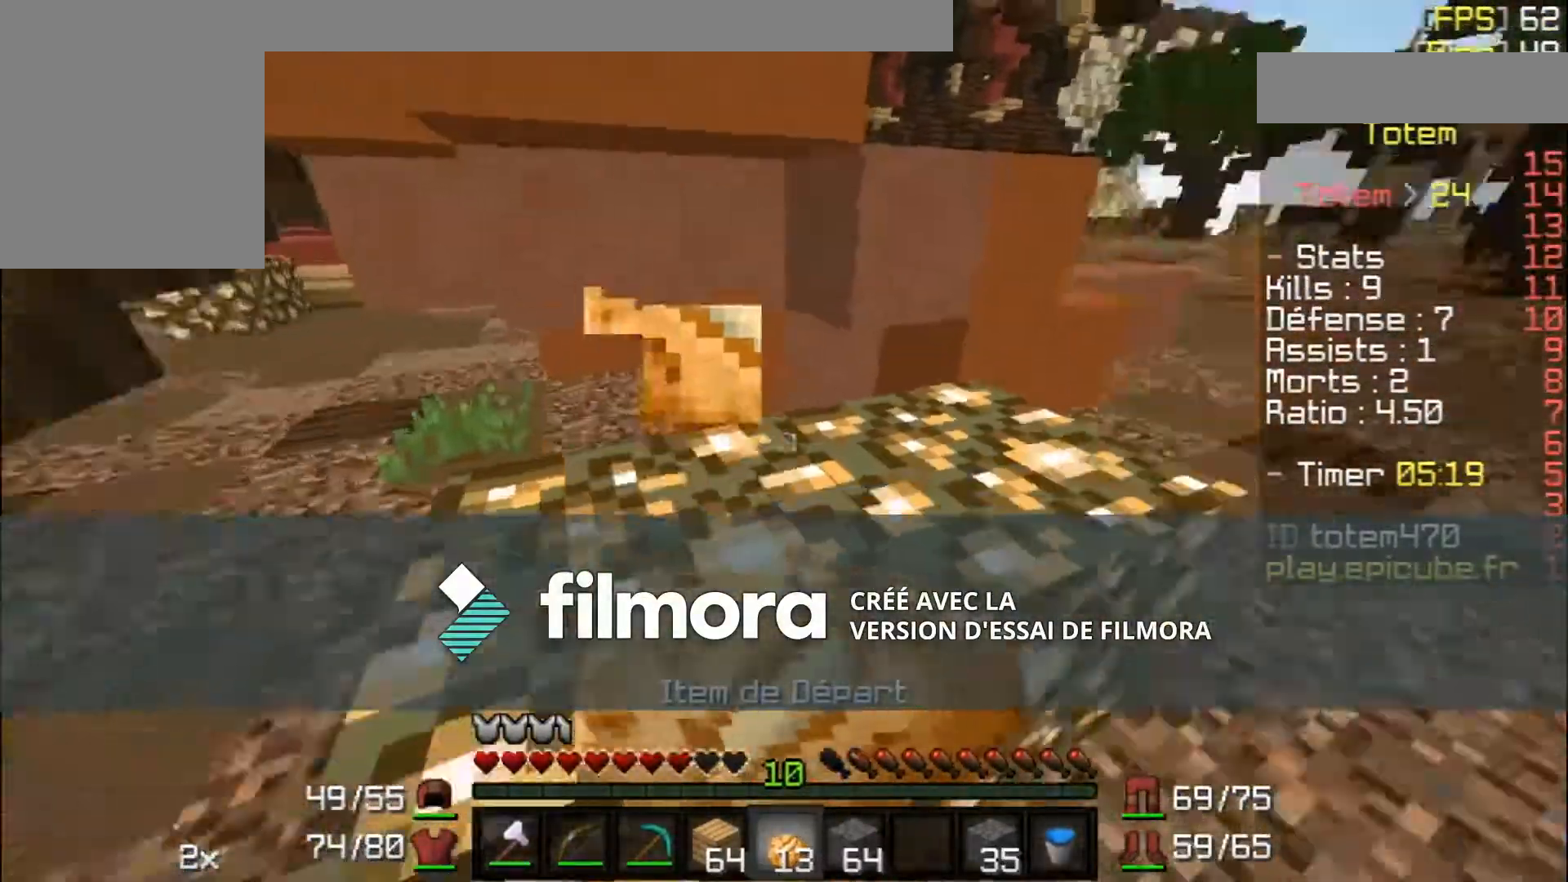
{"keys": ["d", "w"], "mouse": ["right"], "events": [[67, "d", "down"]]}
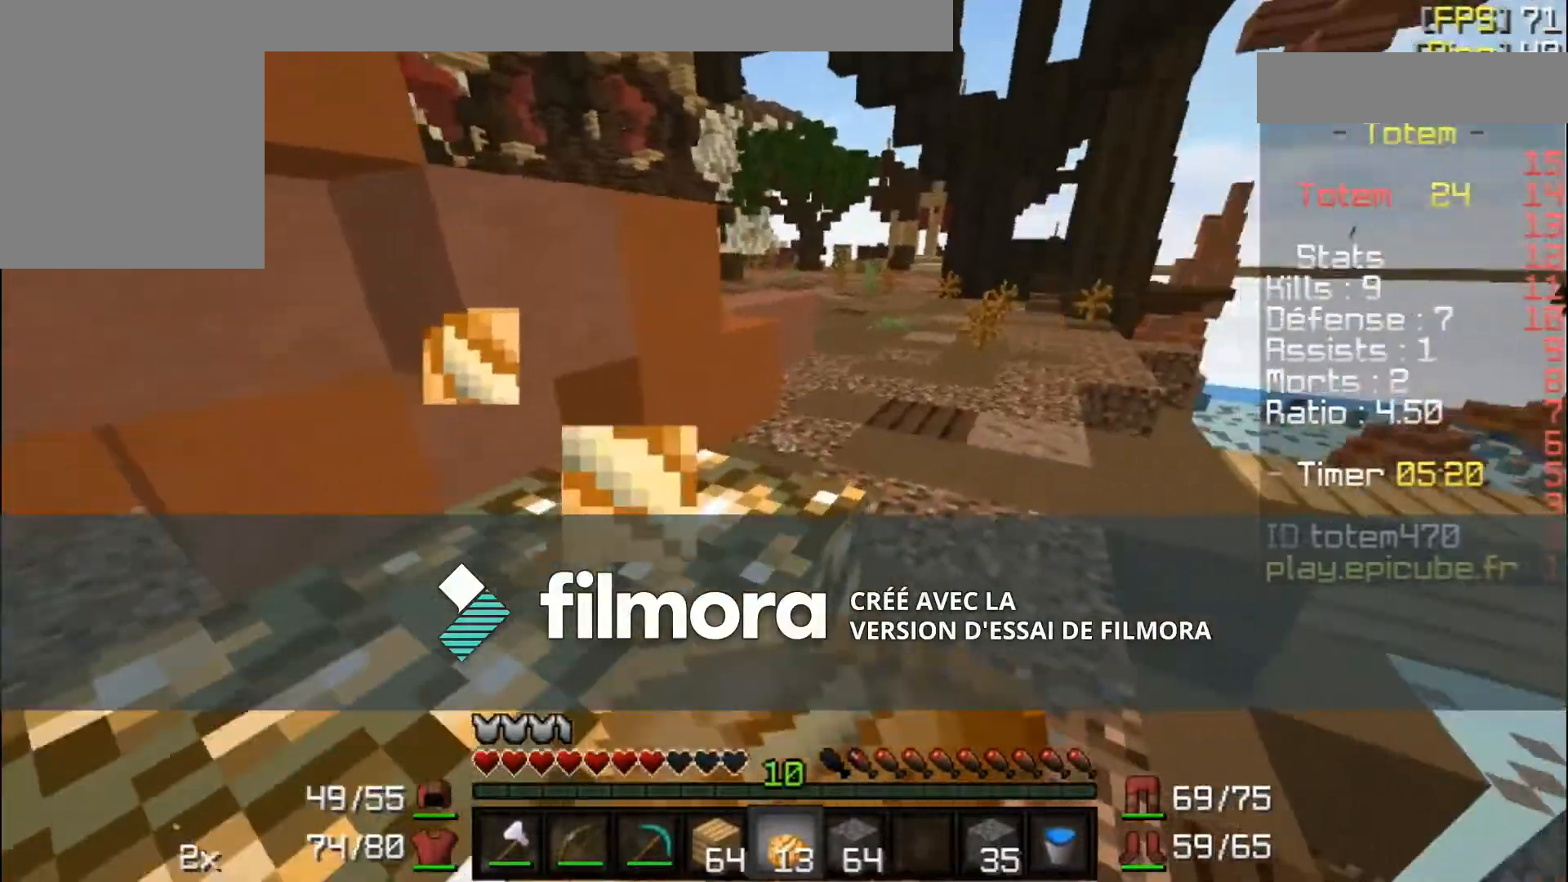
{"keys": ["d", "w"], "mouse": ["right"], "events": []}
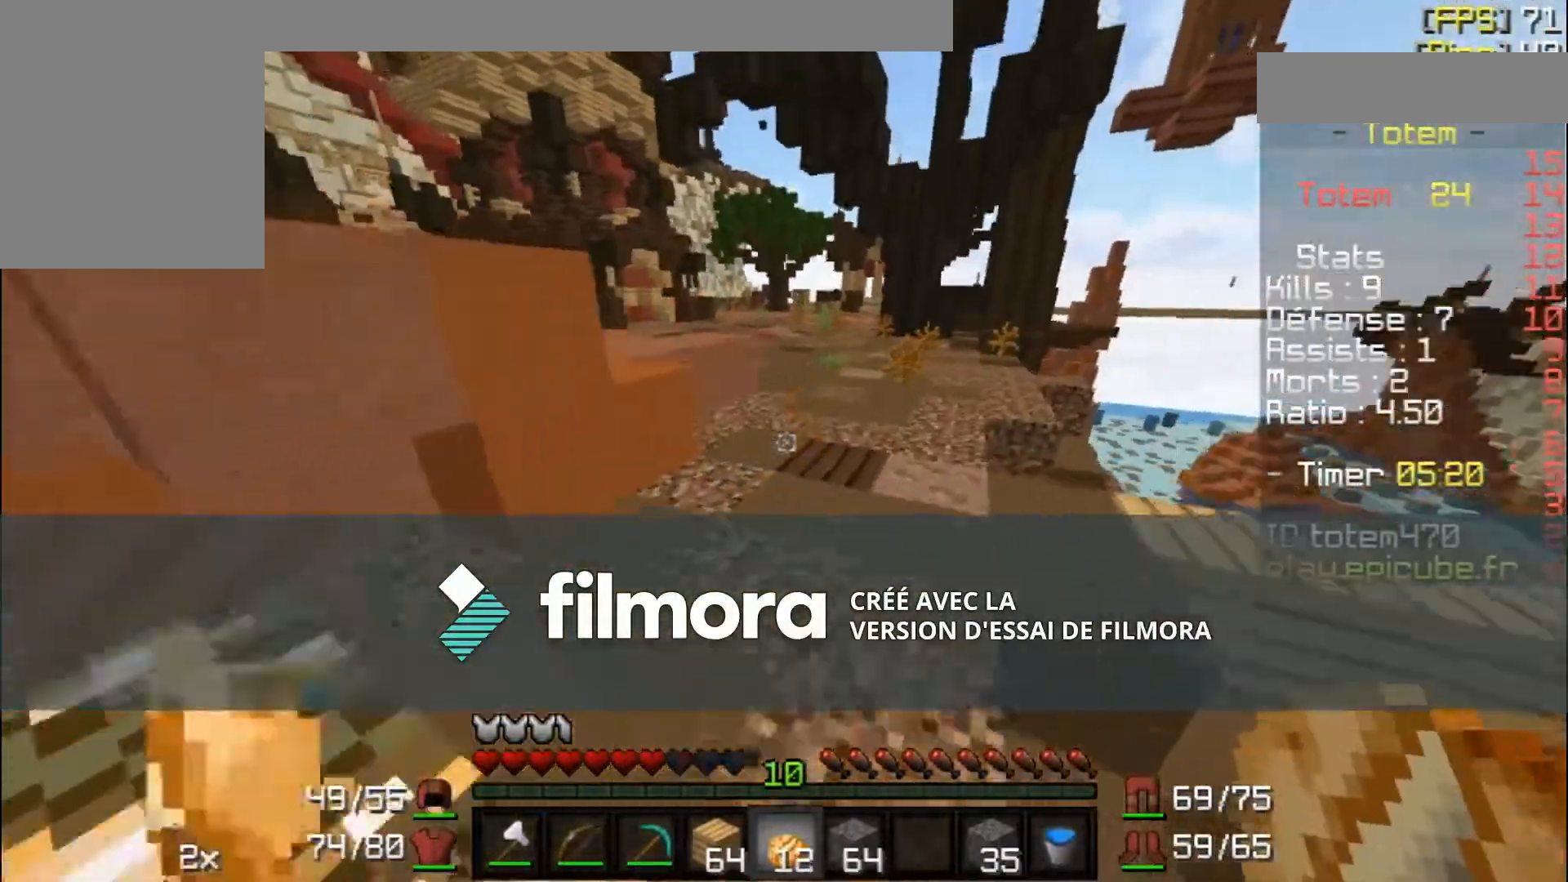
{"keys": ["w"], "mouse": [], "events": [[67, "d", "up"], [67, "mouse_right", "up"]]}
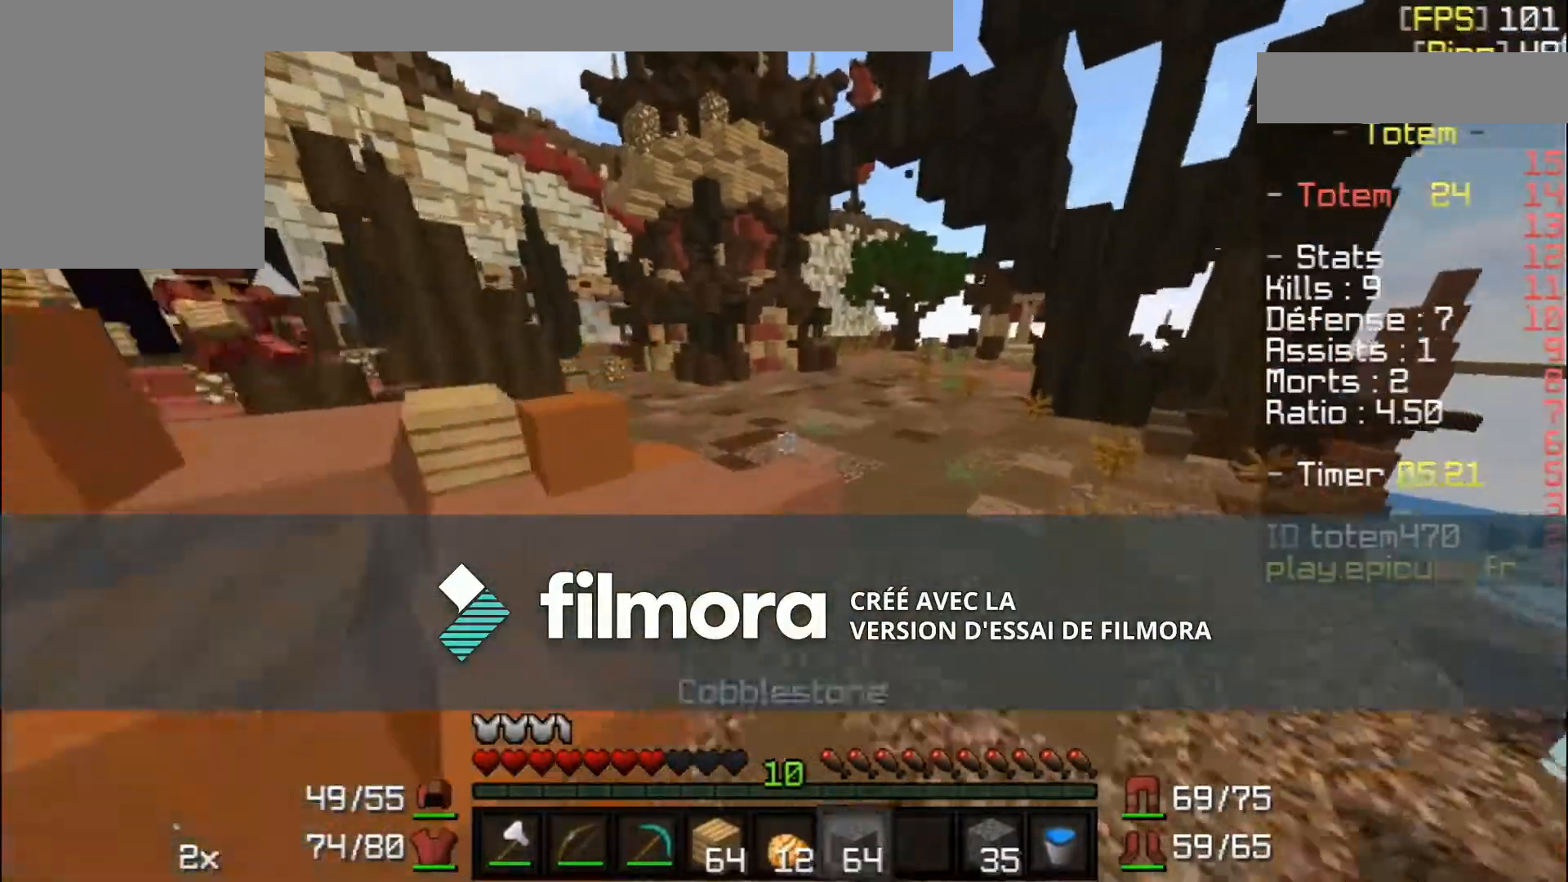
{"keys": ["w"], "mouse": [], "events": []}
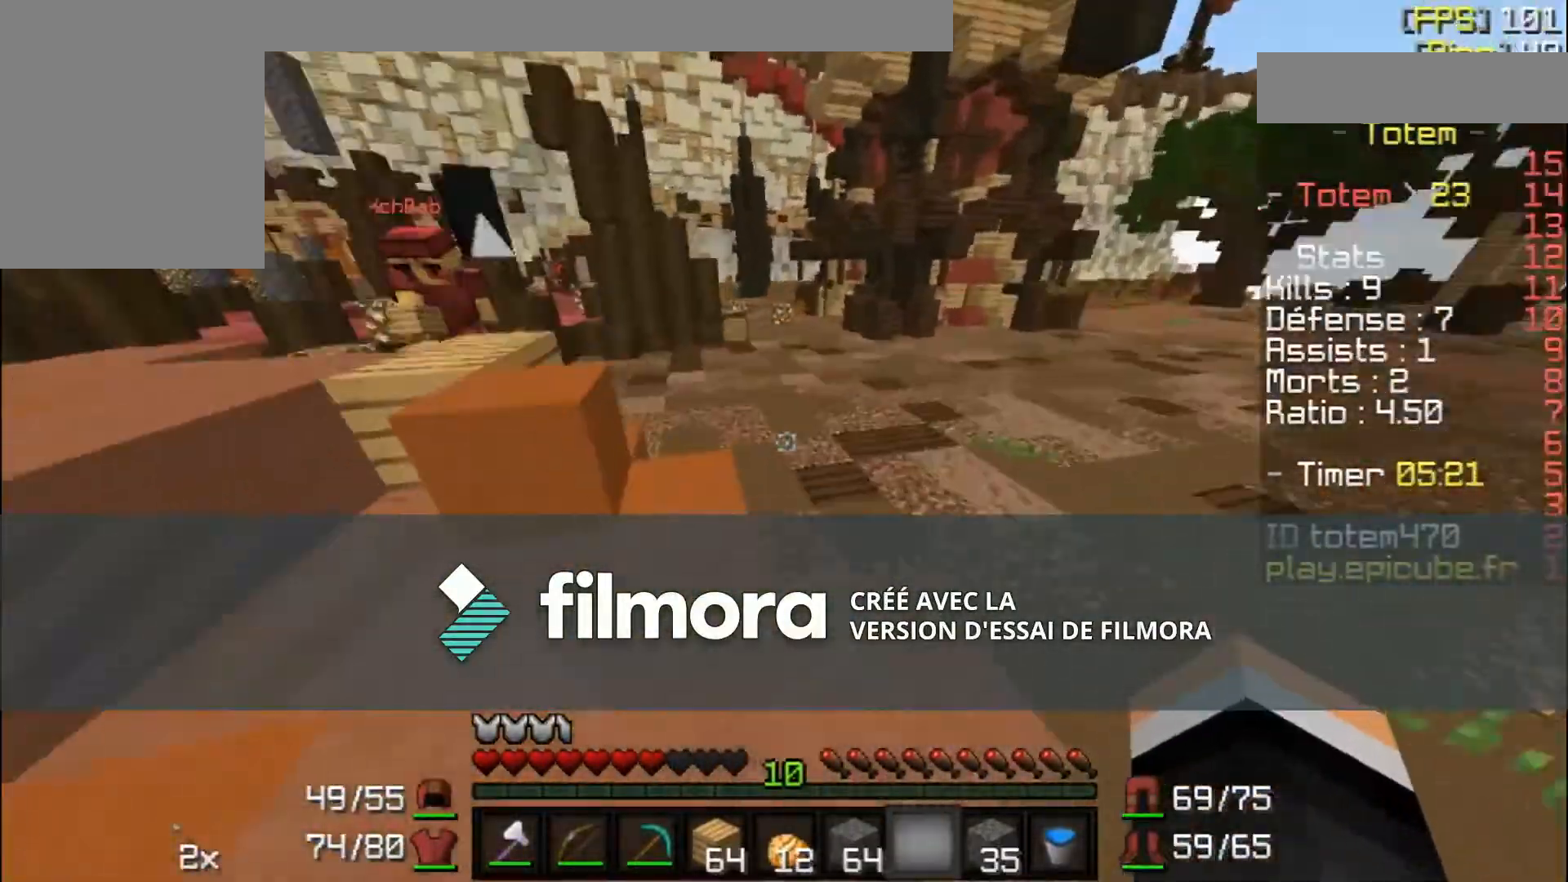
{"keys": ["w"], "mouse": ["left"], "events": [[134, "mouse_left", "down"]]}
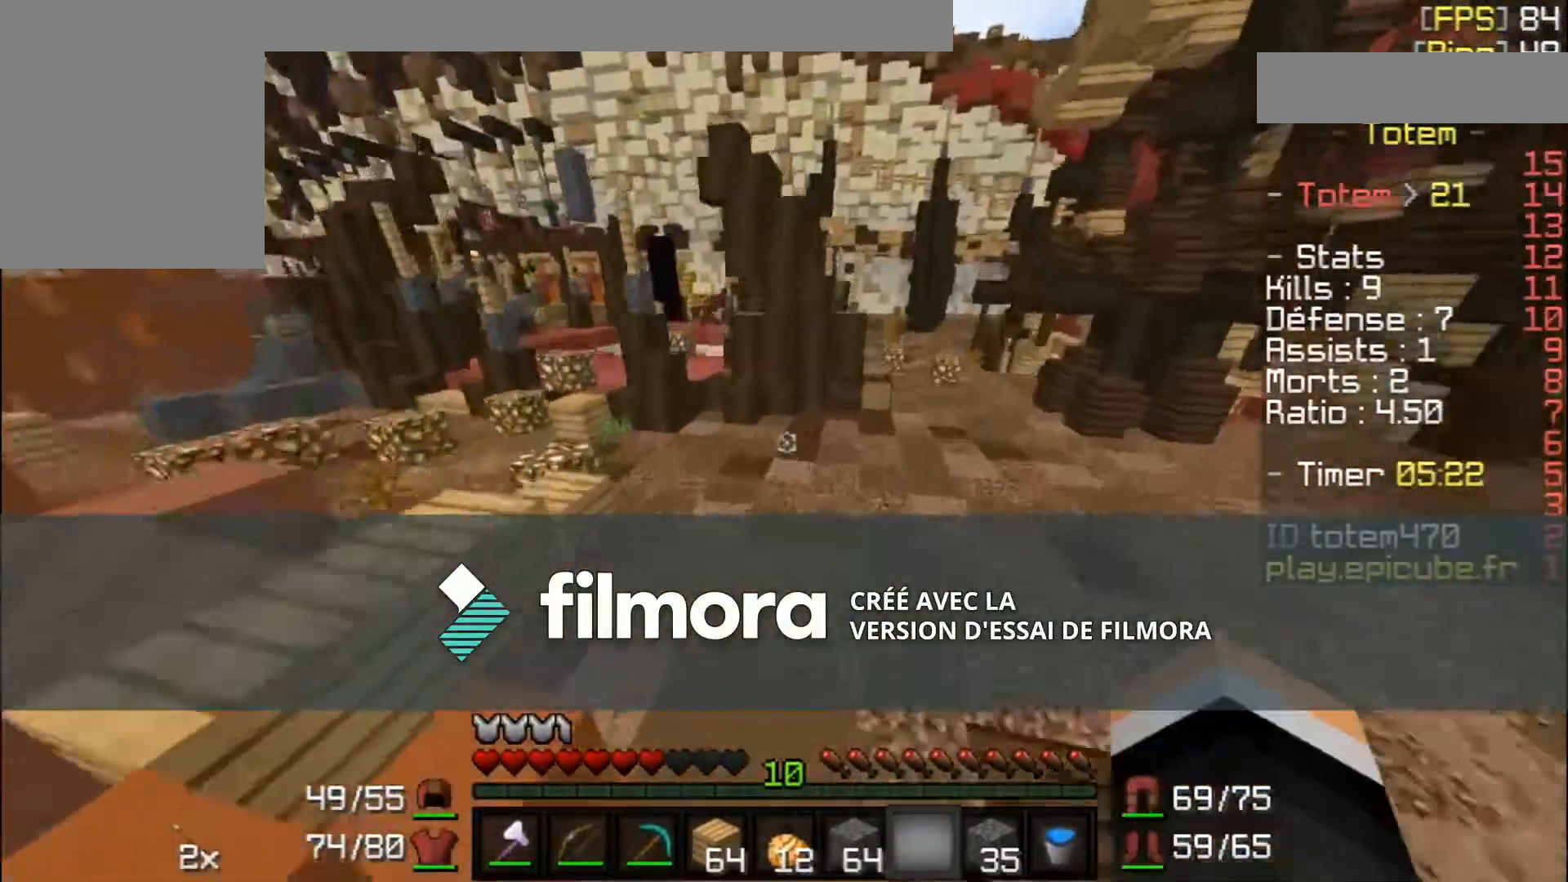
{"keys": ["w"], "mouse": ["left"], "events": []}
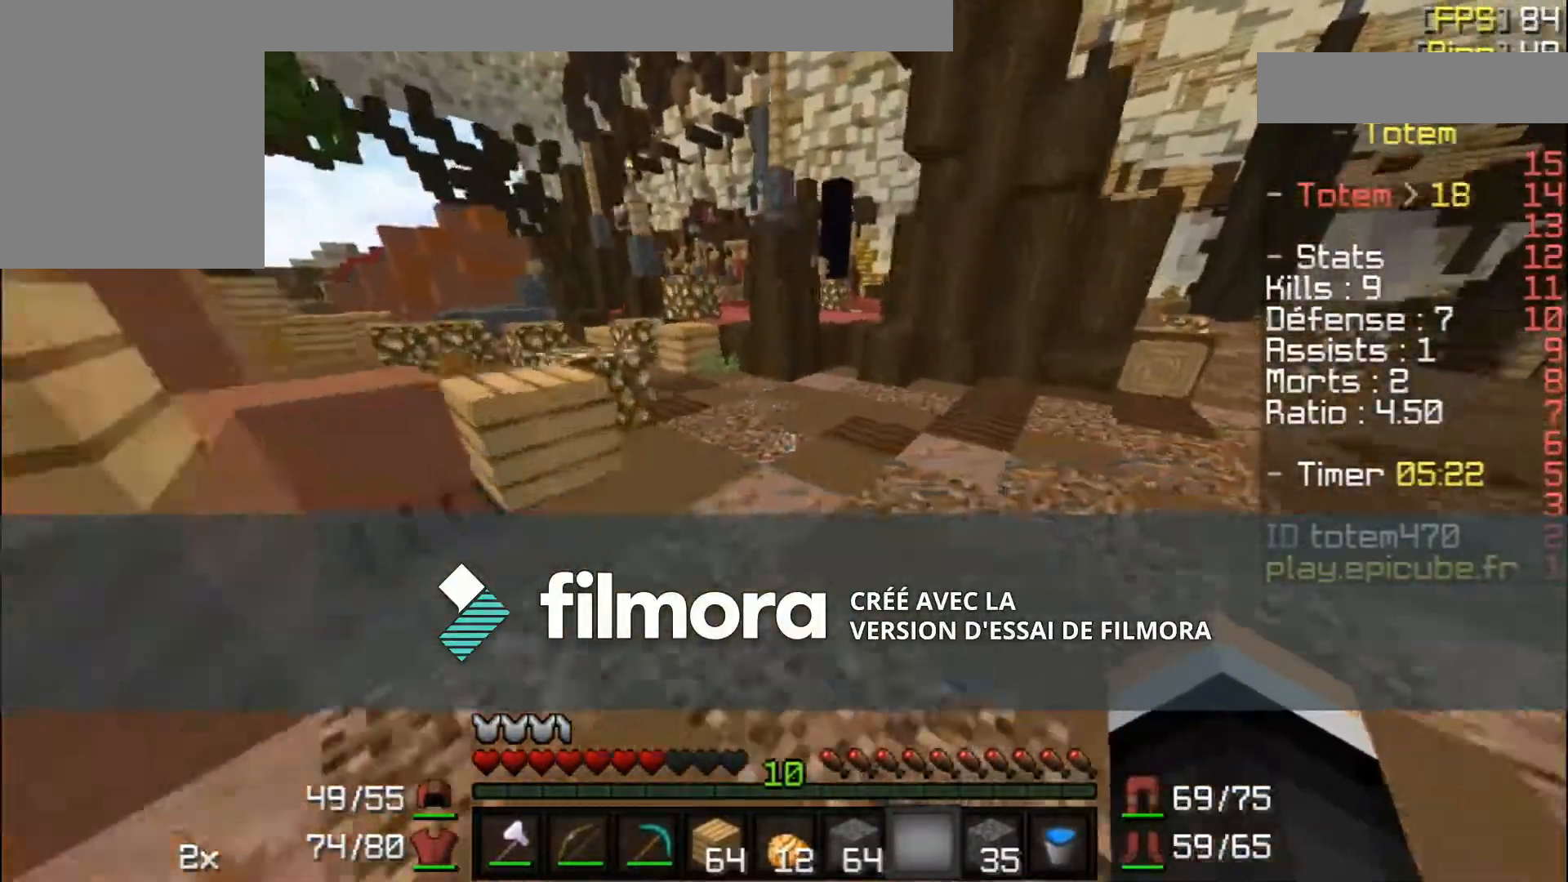
{"keys": ["w"], "mouse": ["left"], "events": []}
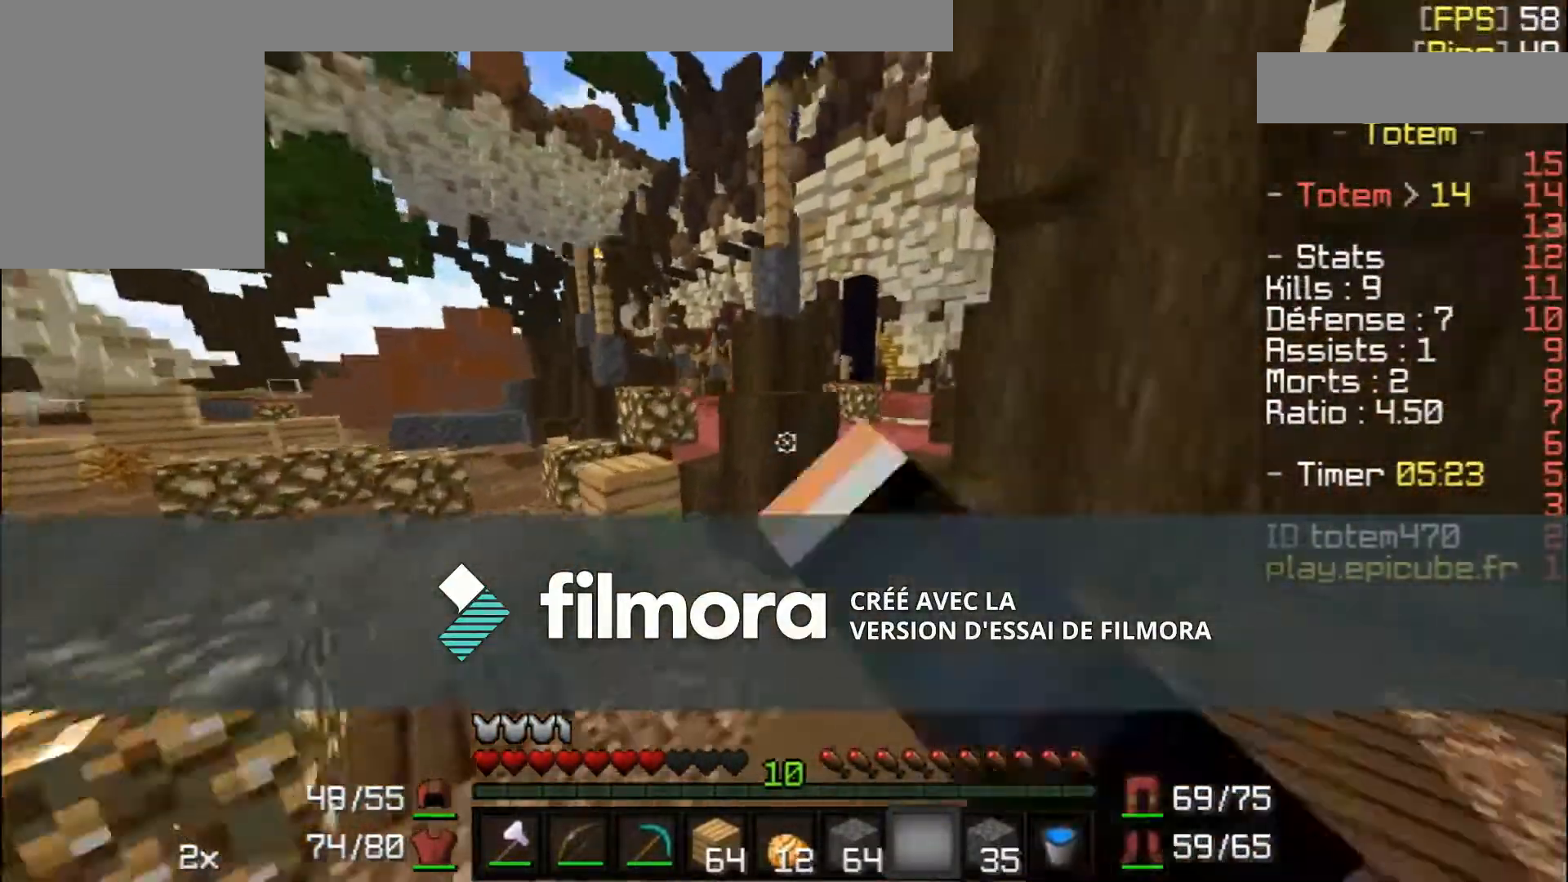
{"keys": [], "mouse": ["left"], "events": [[367, "w", "up"]]}
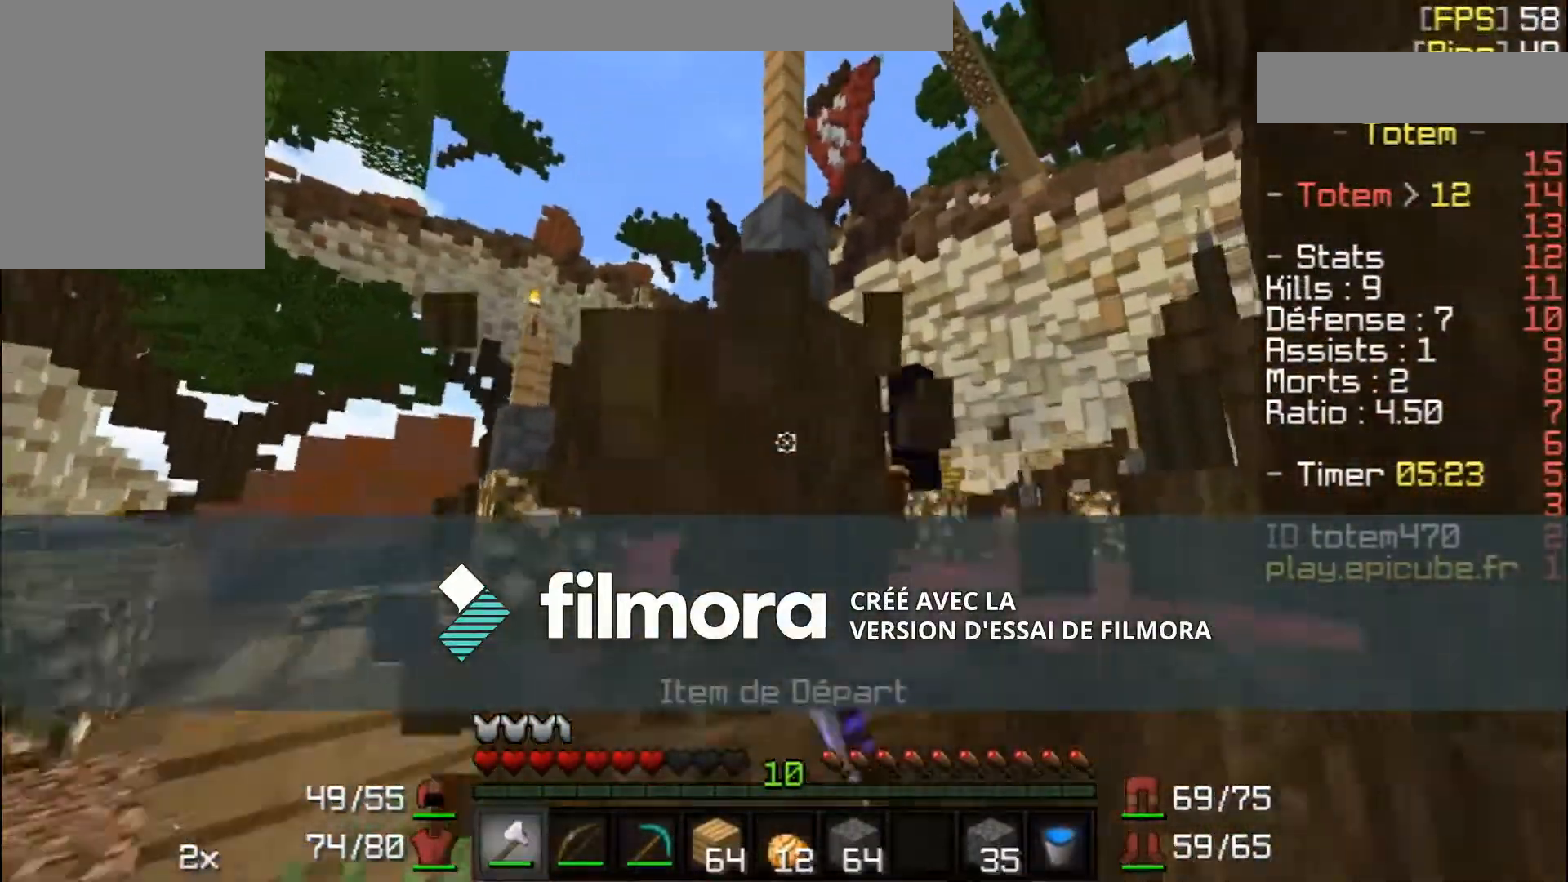
{"keys": ["w"], "mouse": ["left"], "events": [[301, "w", "down"]]}
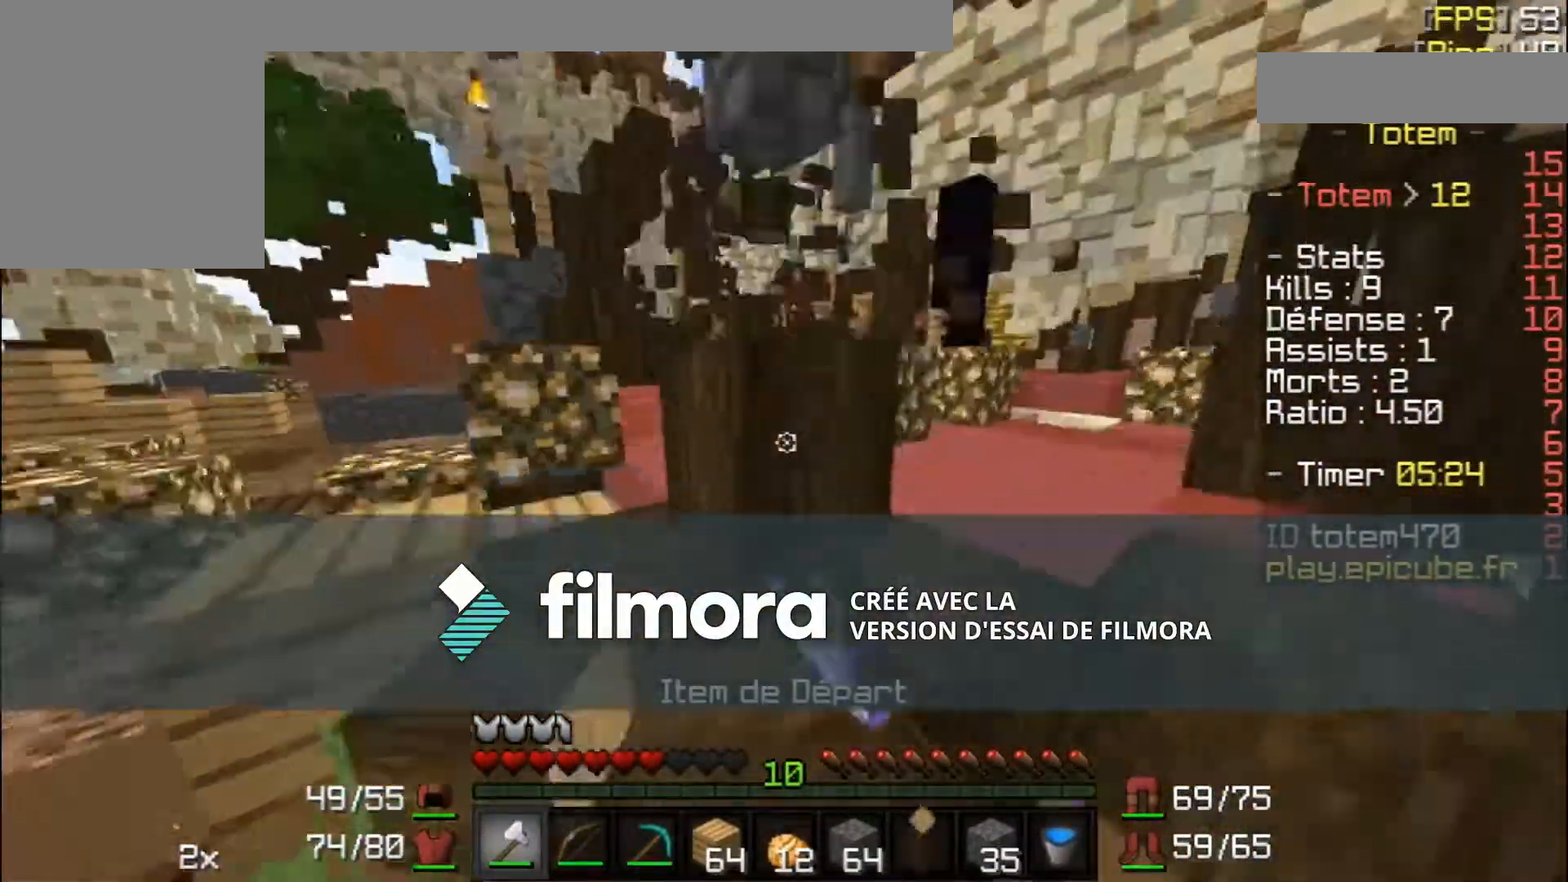
{"keys": [], "mouse": ["left"], "events": [[133, "d", "down"], [133, "mouse_left", "up"], [300, "d", "up"], [300, "mouse_left", "down"], [300, "w", "up"]]}
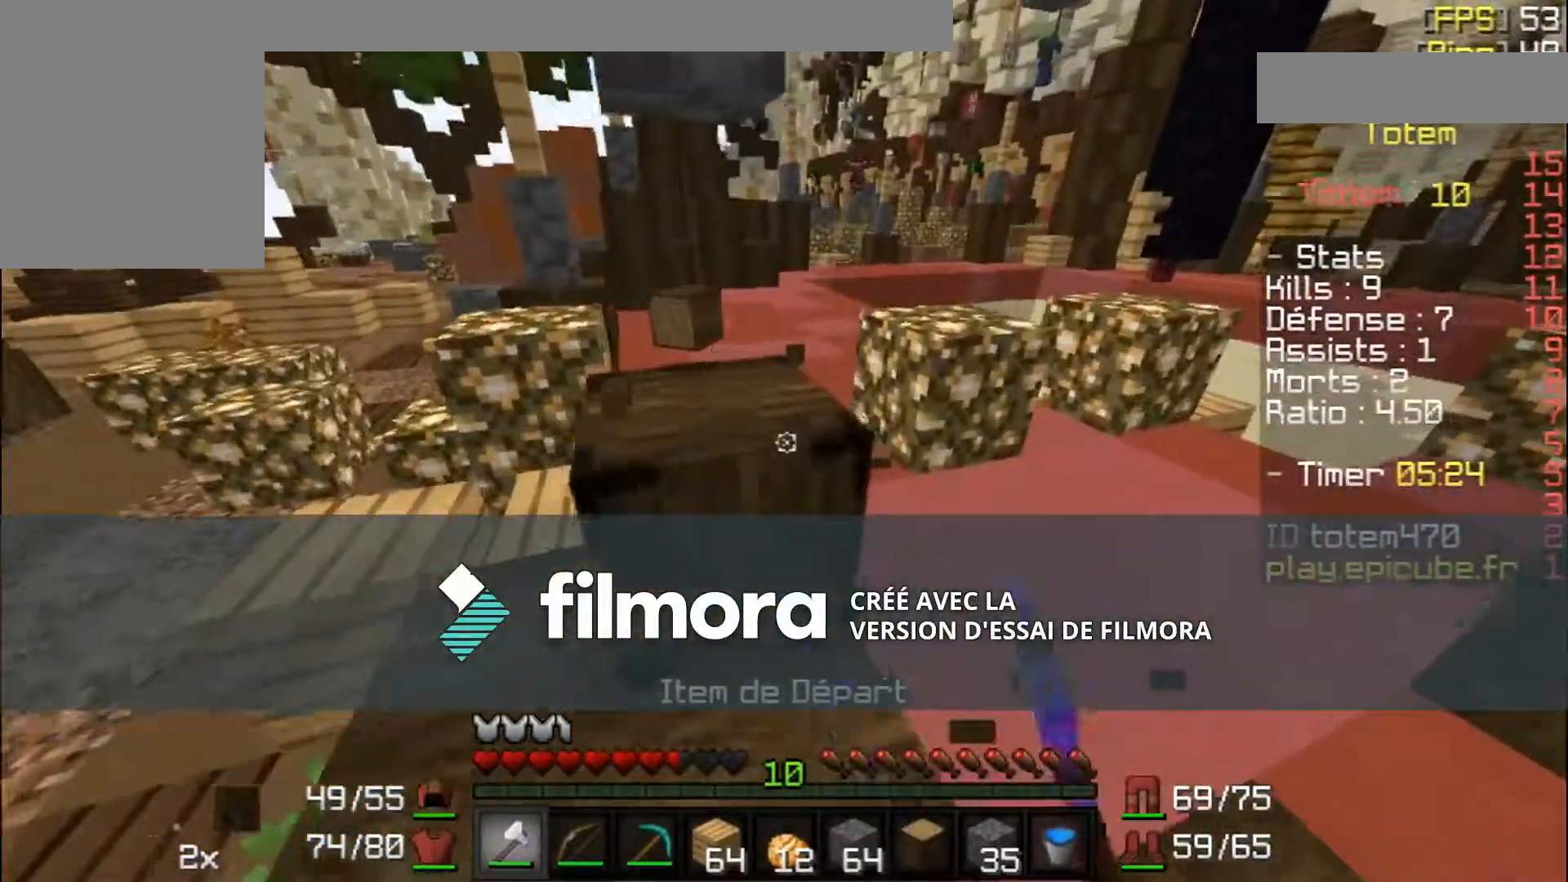
{"keys": [], "mouse": ["left"], "events": []}
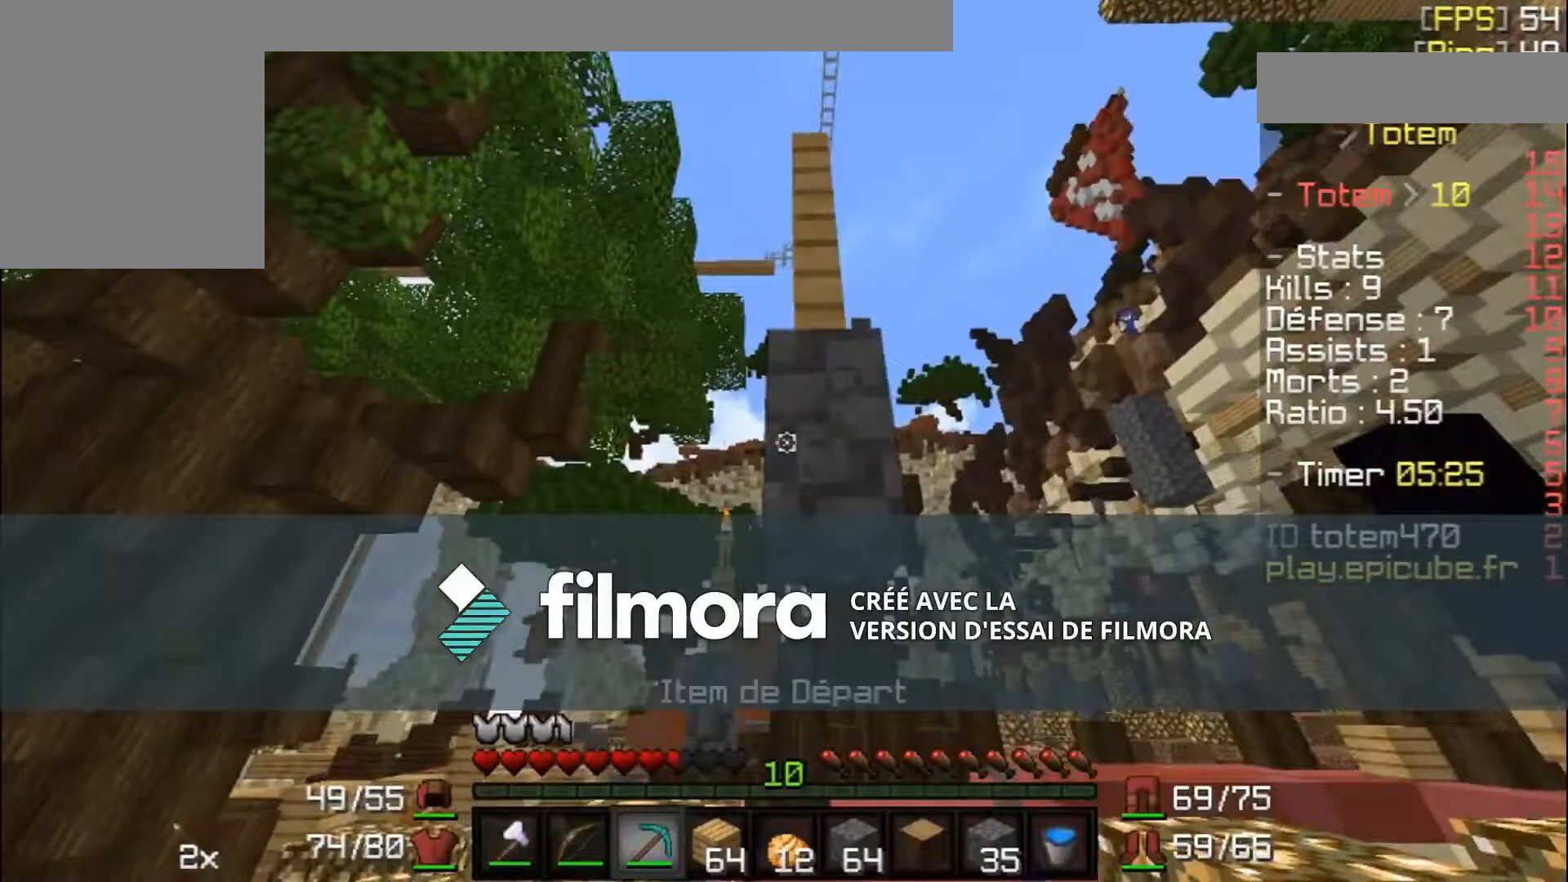
{"keys": [], "mouse": ["left"], "events": []}
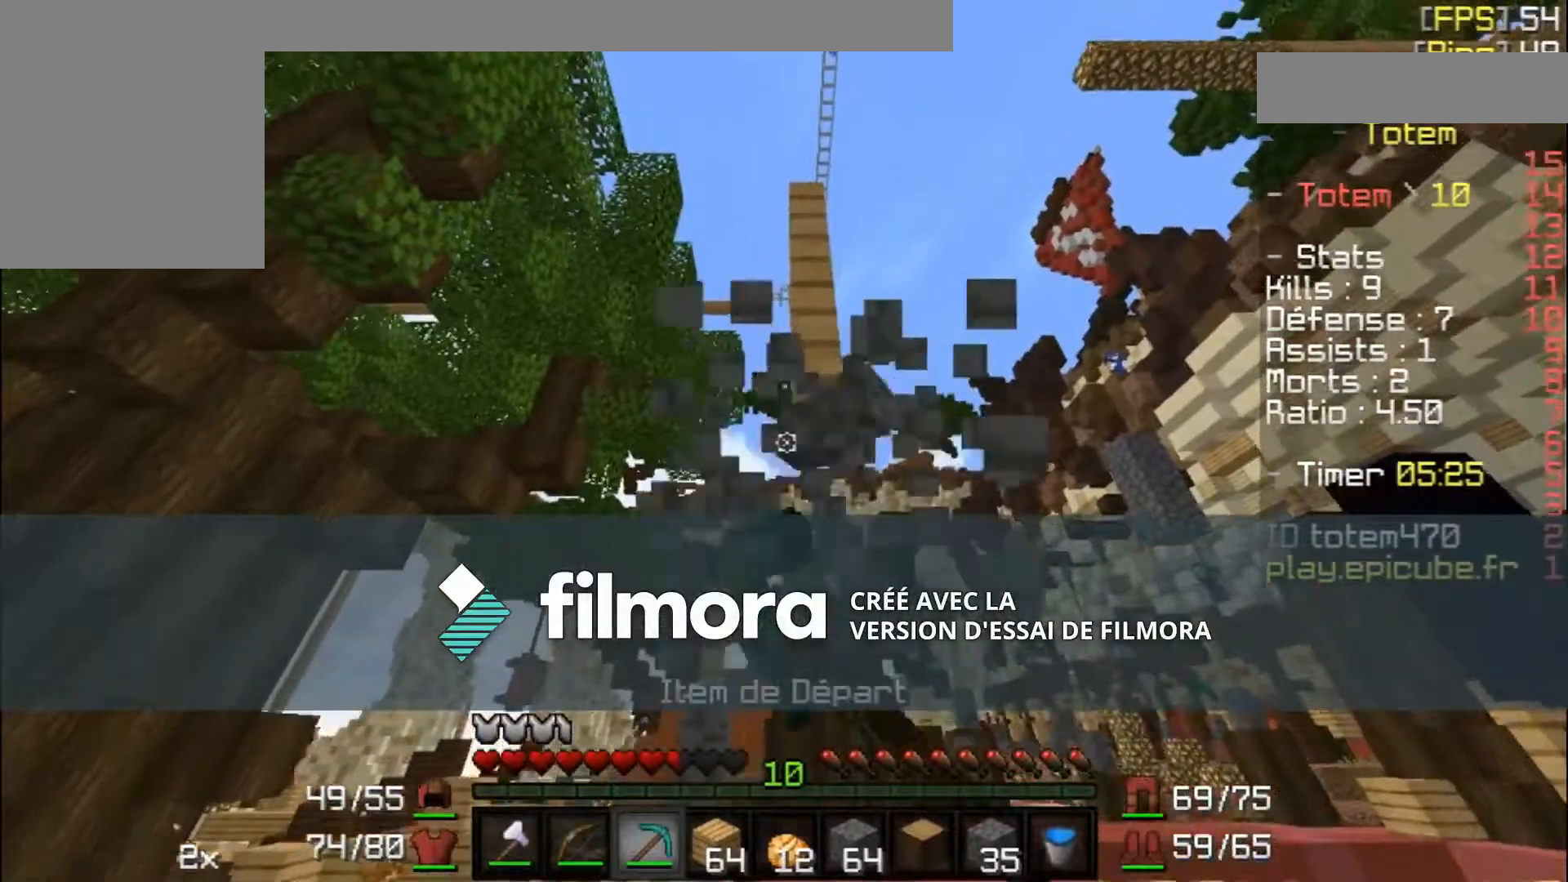
{"keys": [], "mouse": ["left"], "events": []}